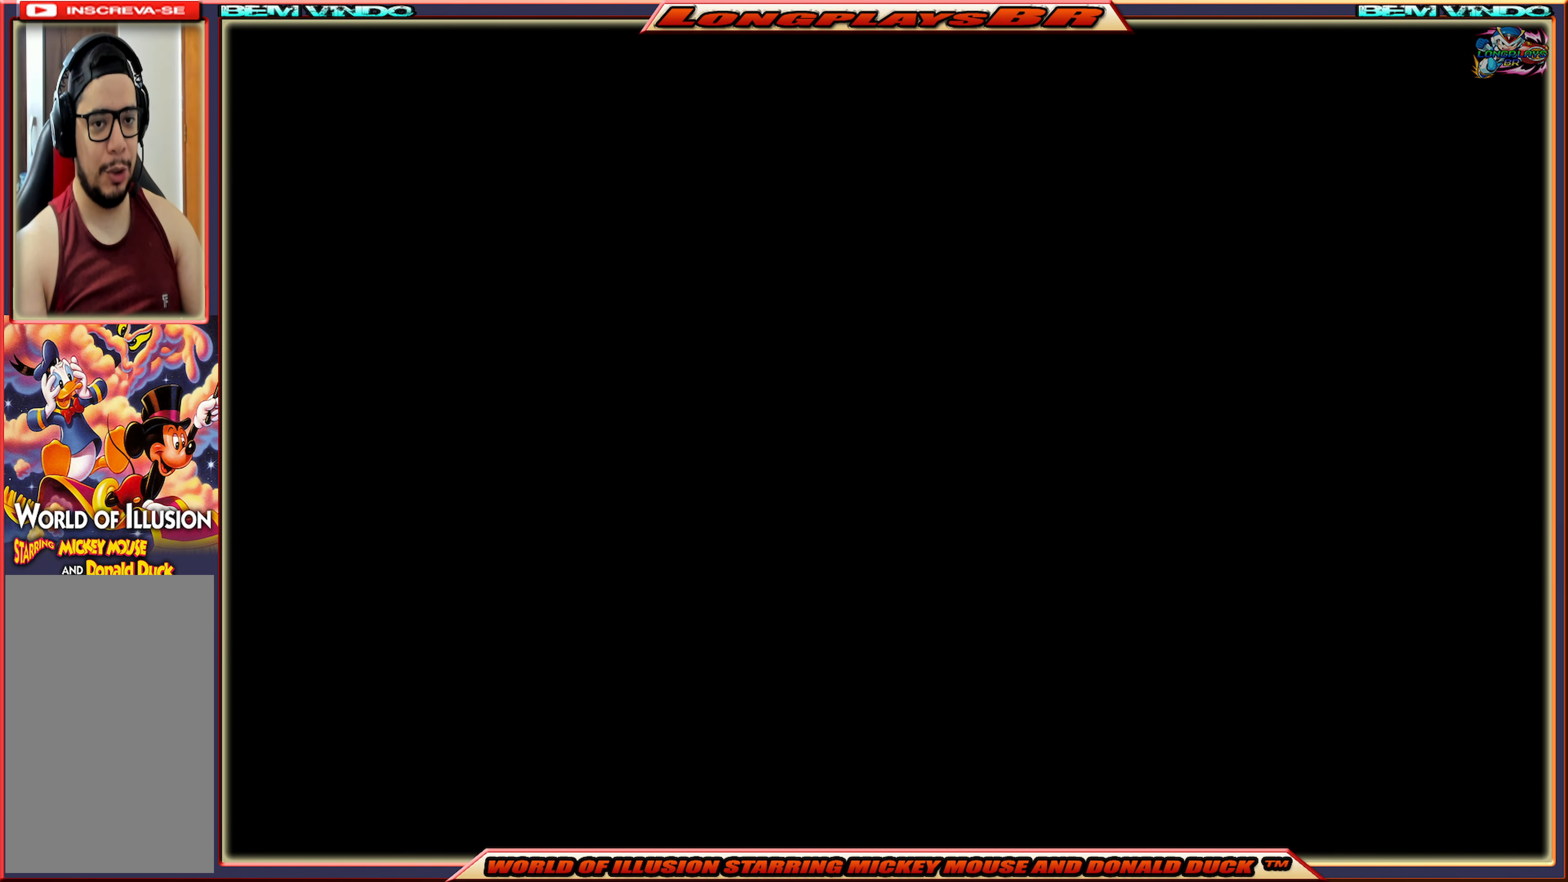
Gameplay with a controller (Xbox layout); each line is a JSON object with the inputs held at the frame after it. "events" lists button and stick changes between this image and that frame as [ms after this image, input, new state], when the widget could be followed in between. Not read: L3 R3 left_stick right_stick.
{"buttons": [], "events": []}
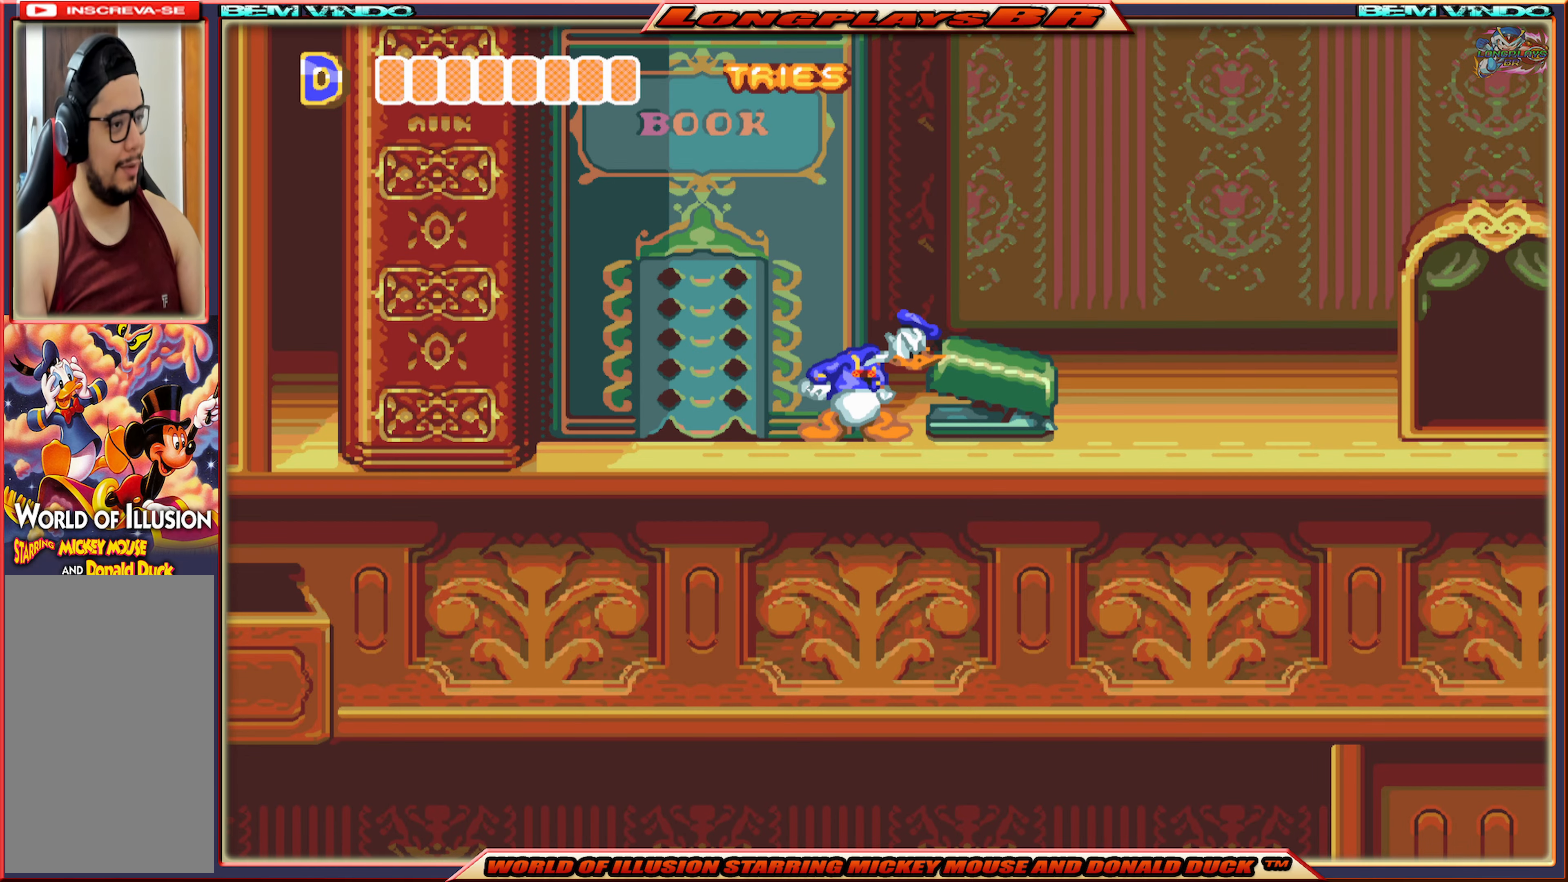
{"buttons": [], "events": []}
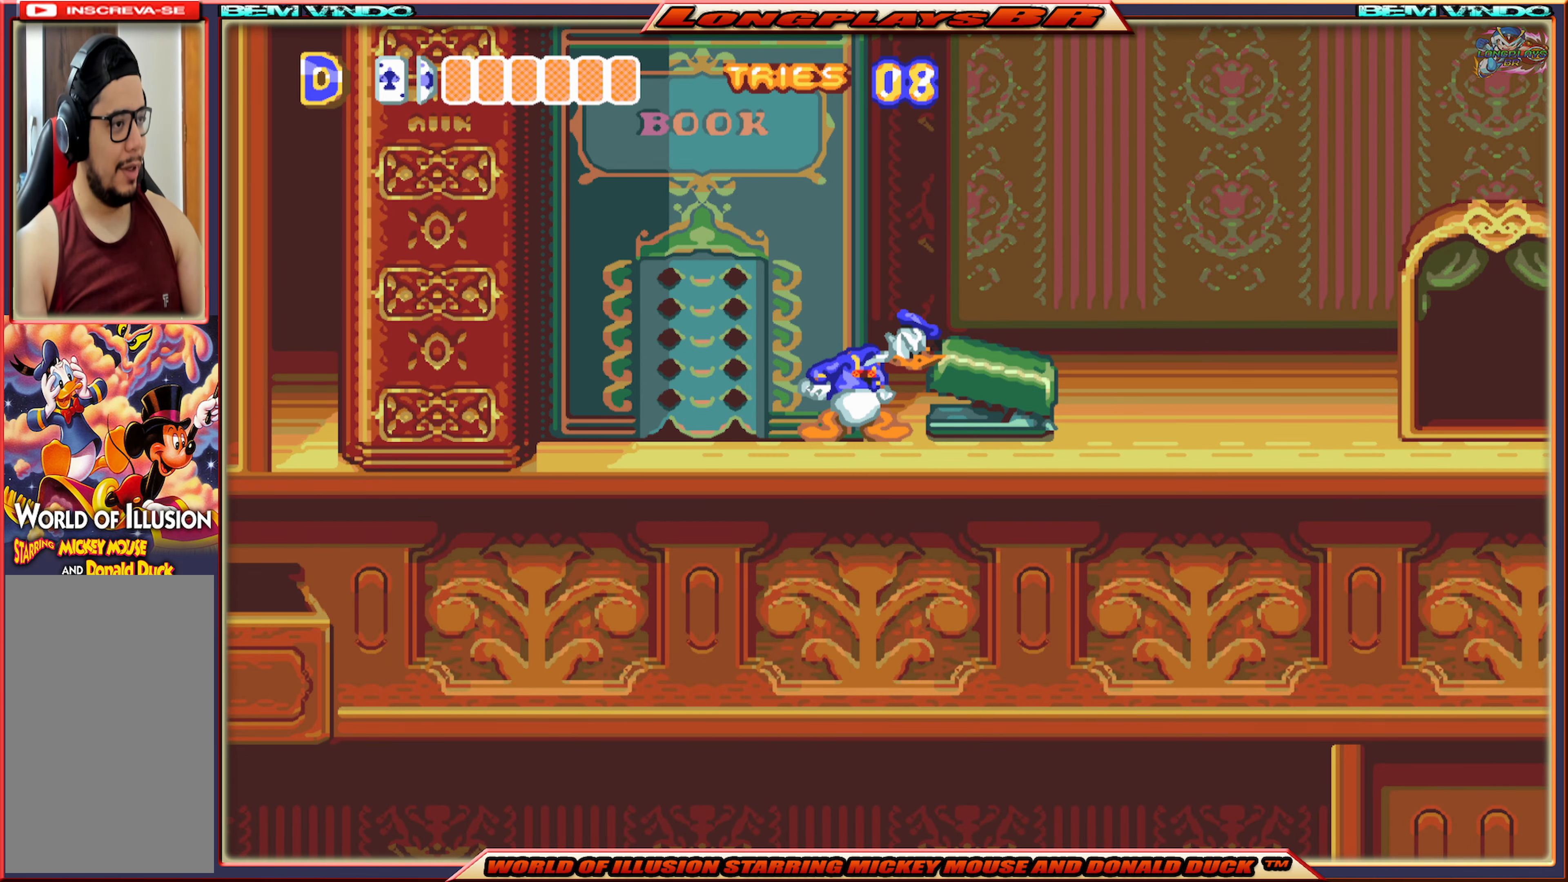
{"buttons": ["DPAD_RIGHT"], "events": [[267, "A", "down"], [283, "DPAD_RIGHT", "down"], [500, "A", "up"]]}
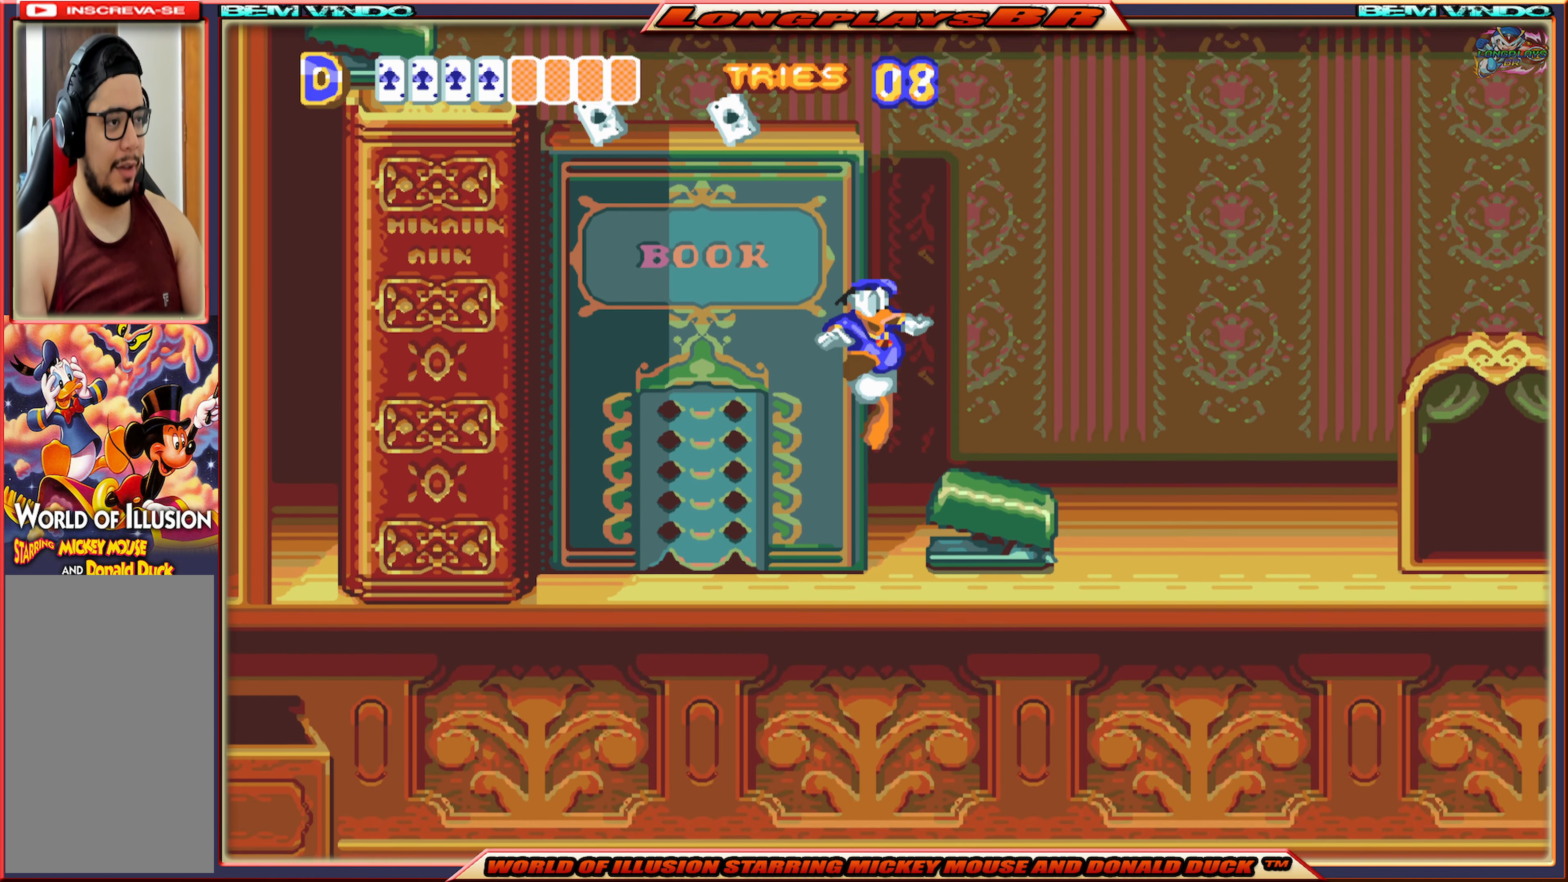
{"buttons": ["A", "DPAD_LEFT"], "events": [[83, "DPAD_RIGHT", "up"], [367, "DPAD_LEFT", "down"], [450, "A", "down"]]}
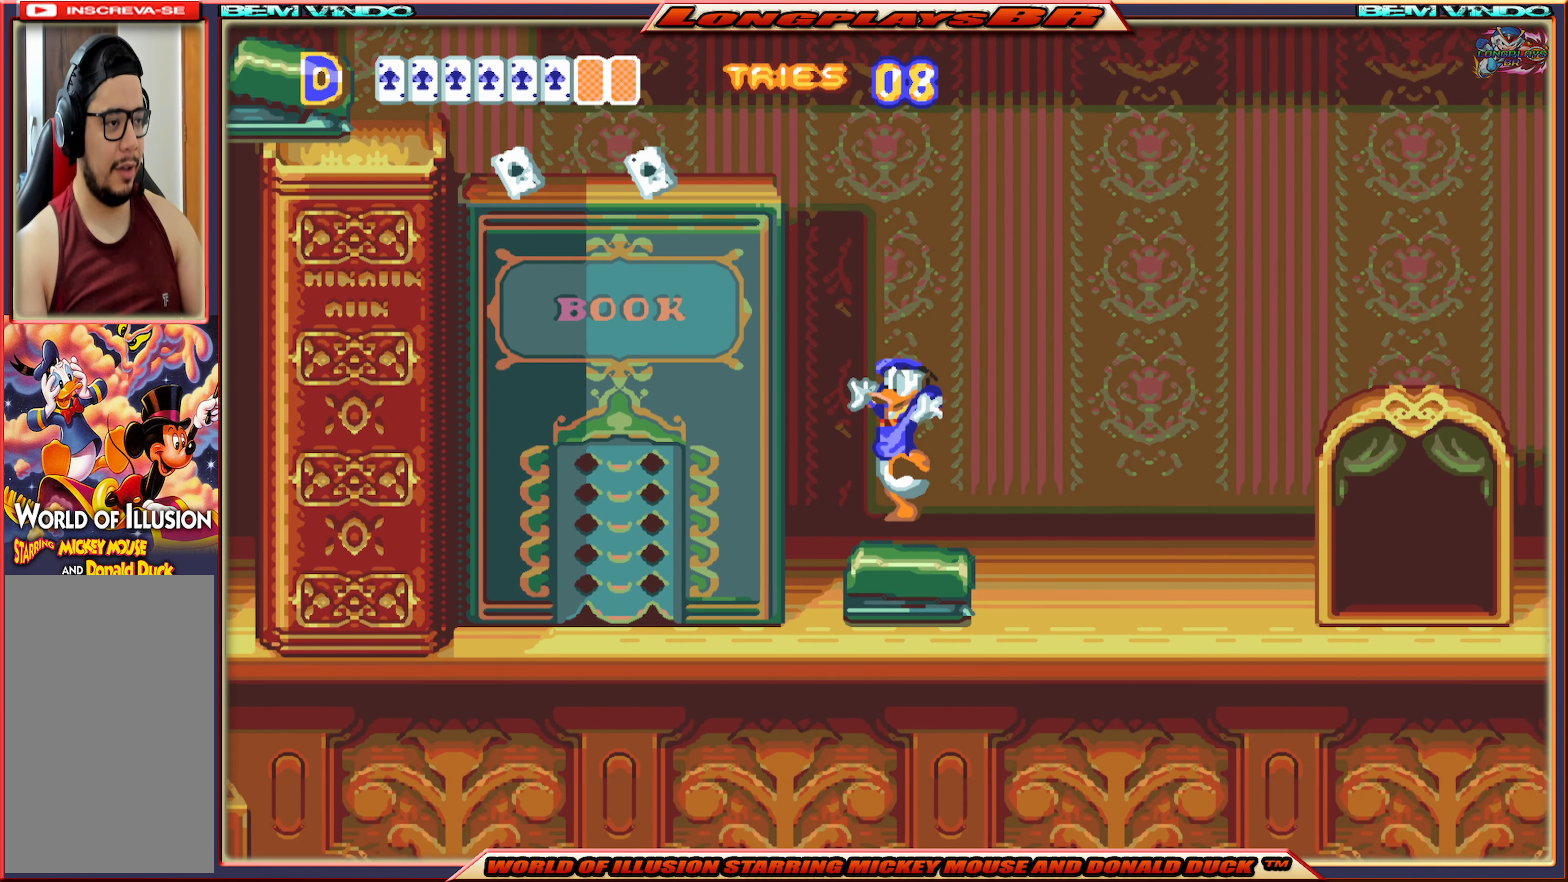
{"buttons": ["DPAD_LEFT"], "events": [[417, "A", "up"]]}
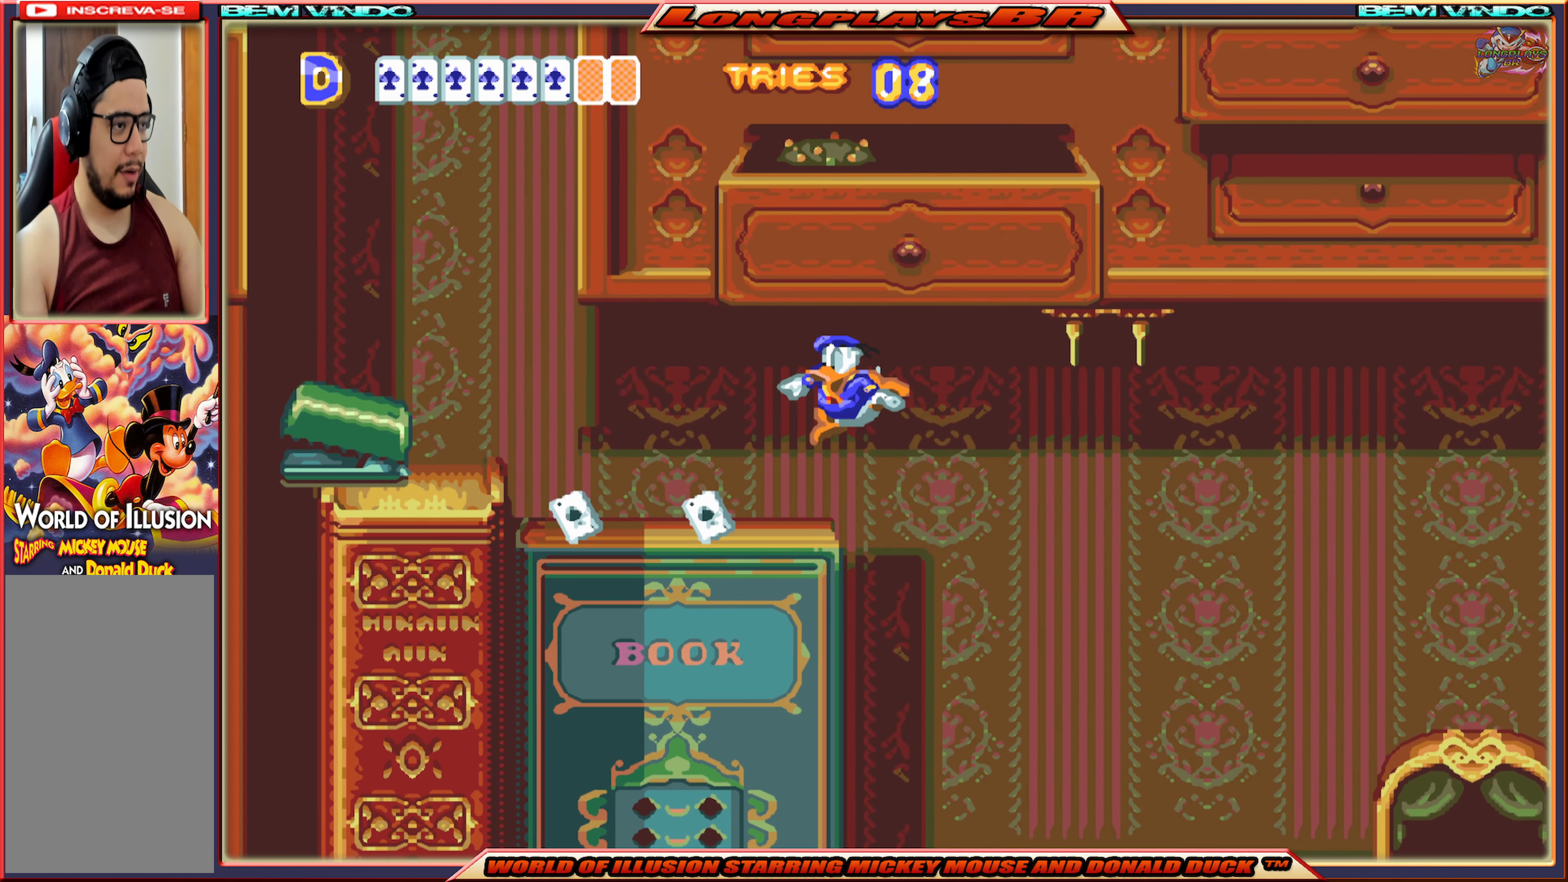
{"buttons": ["X", "DPAD_LEFT"], "events": [[217, "X", "down"]]}
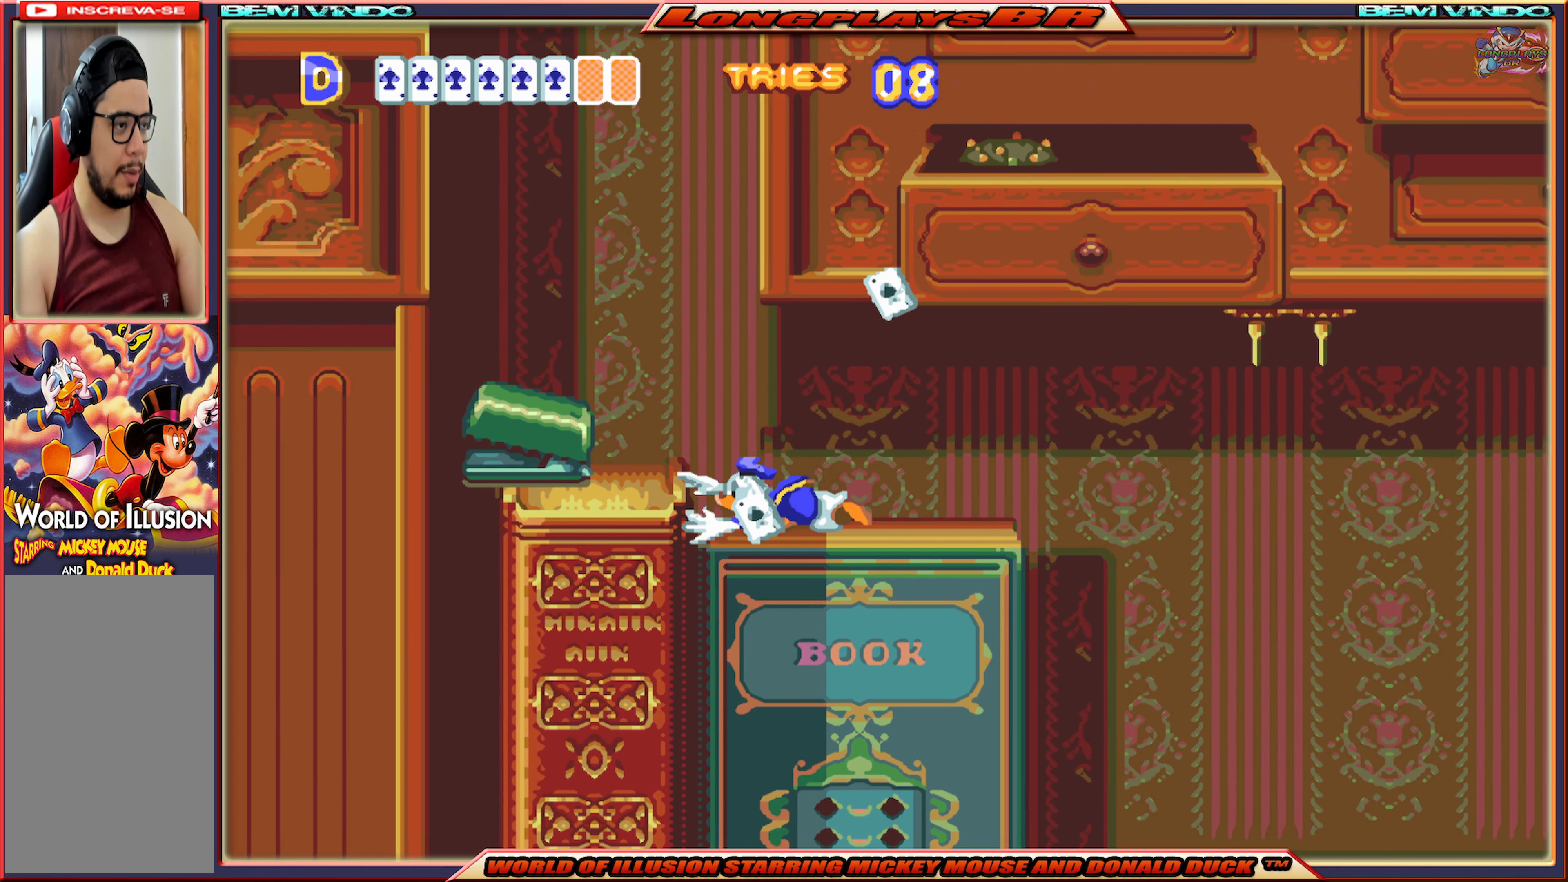
{"buttons": [], "events": [[67, "X", "up"], [167, "A", "down"], [483, "DPAD_LEFT", "up"], [500, "A", "up"]]}
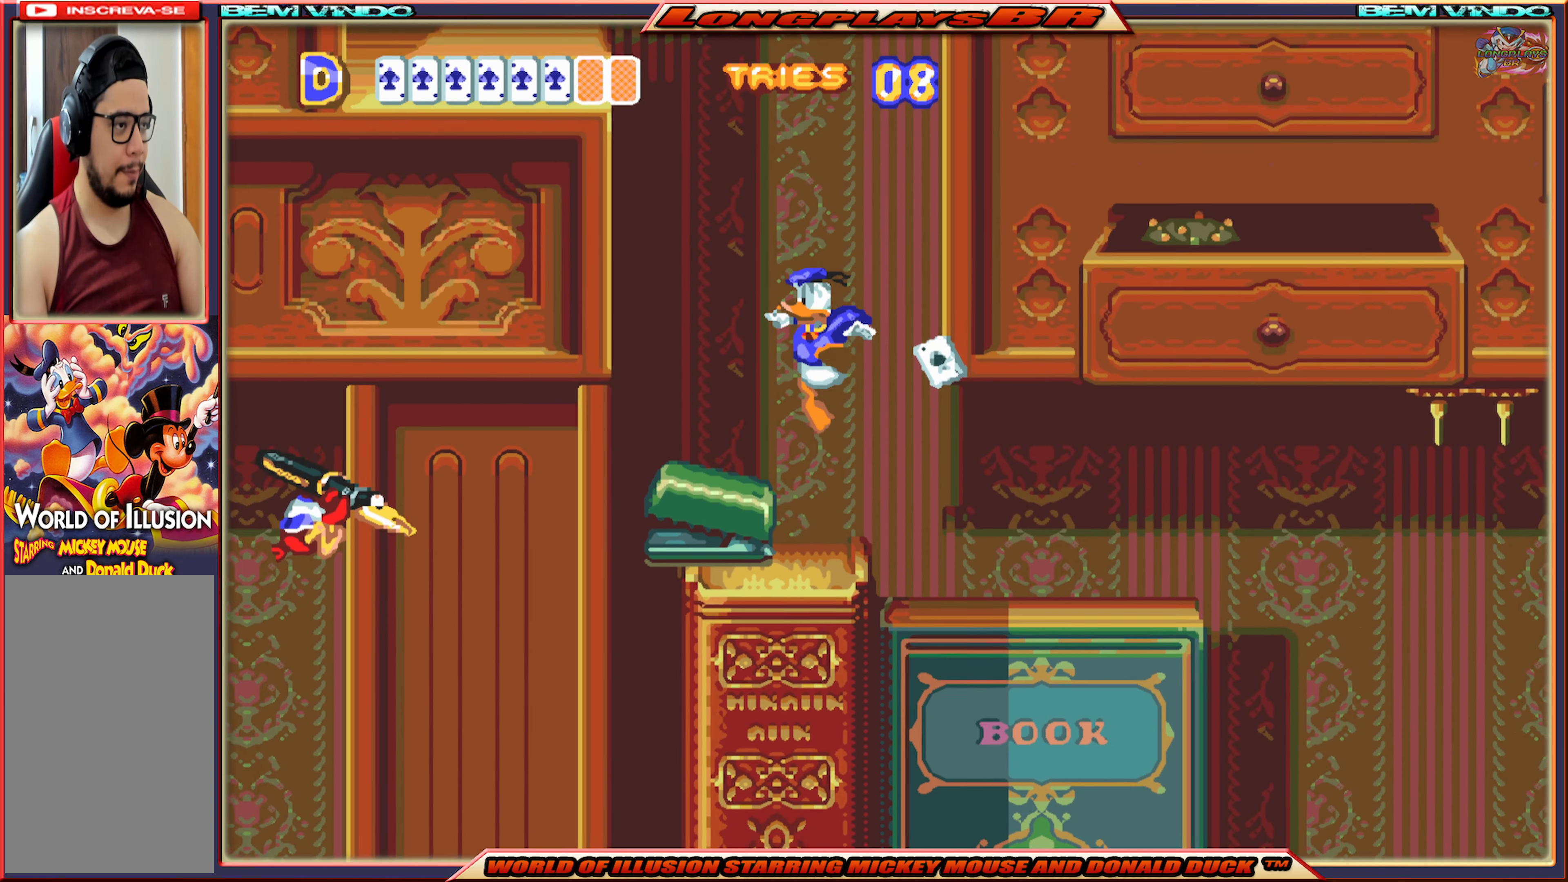
{"buttons": ["A", "DPAD_LEFT"], "events": [[200, "DPAD_RIGHT", "down"], [300, "A", "down"], [317, "DPAD_RIGHT", "up"], [500, "DPAD_LEFT", "down"]]}
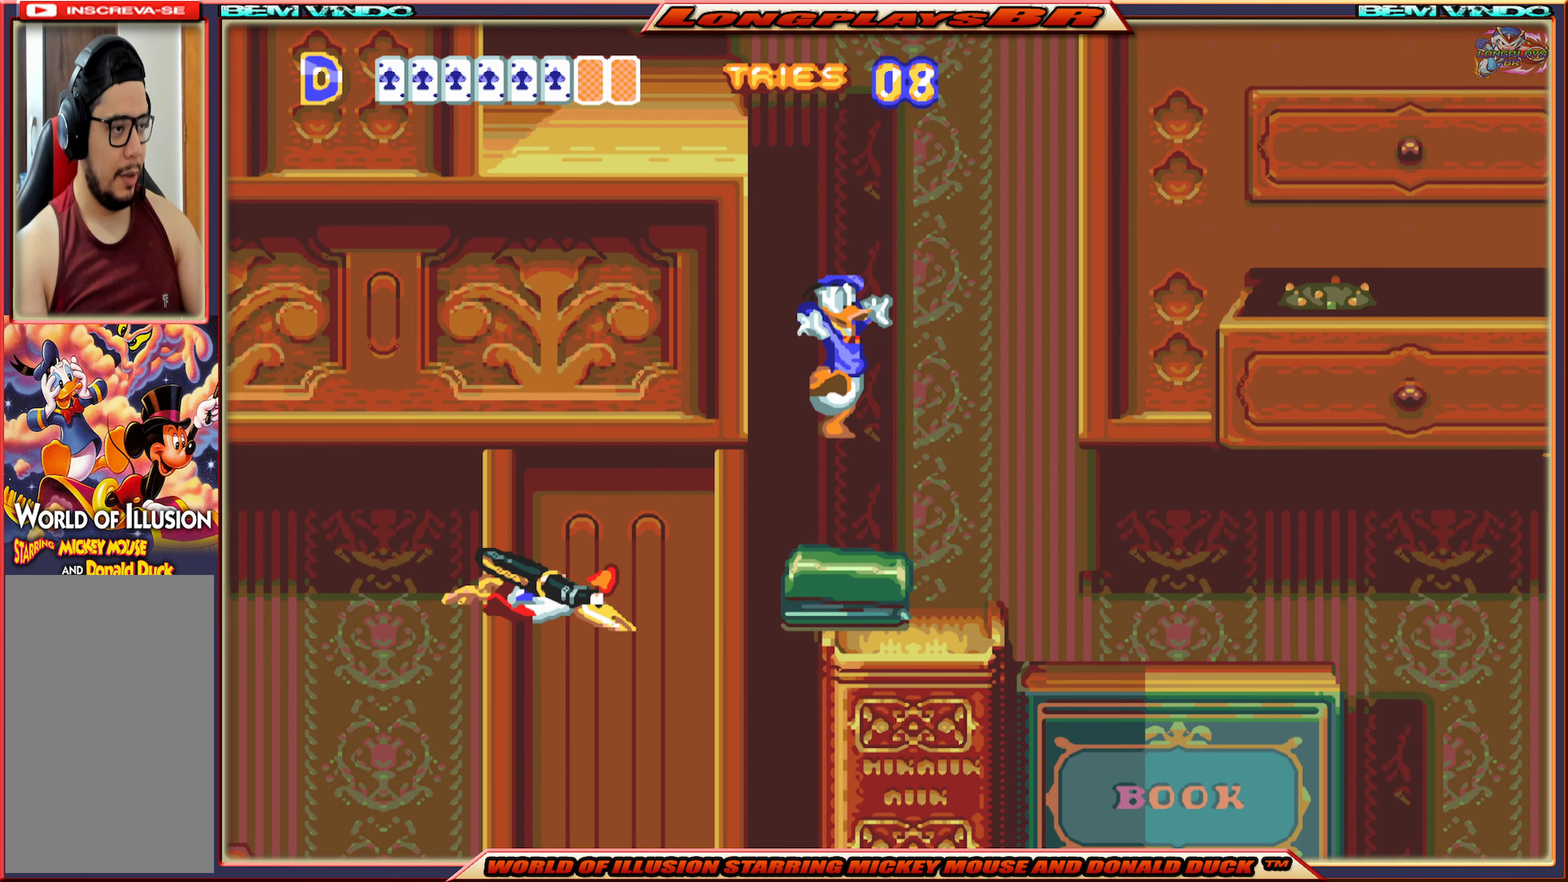
{"buttons": ["DPAD_LEFT"], "events": [[400, "A", "up"]]}
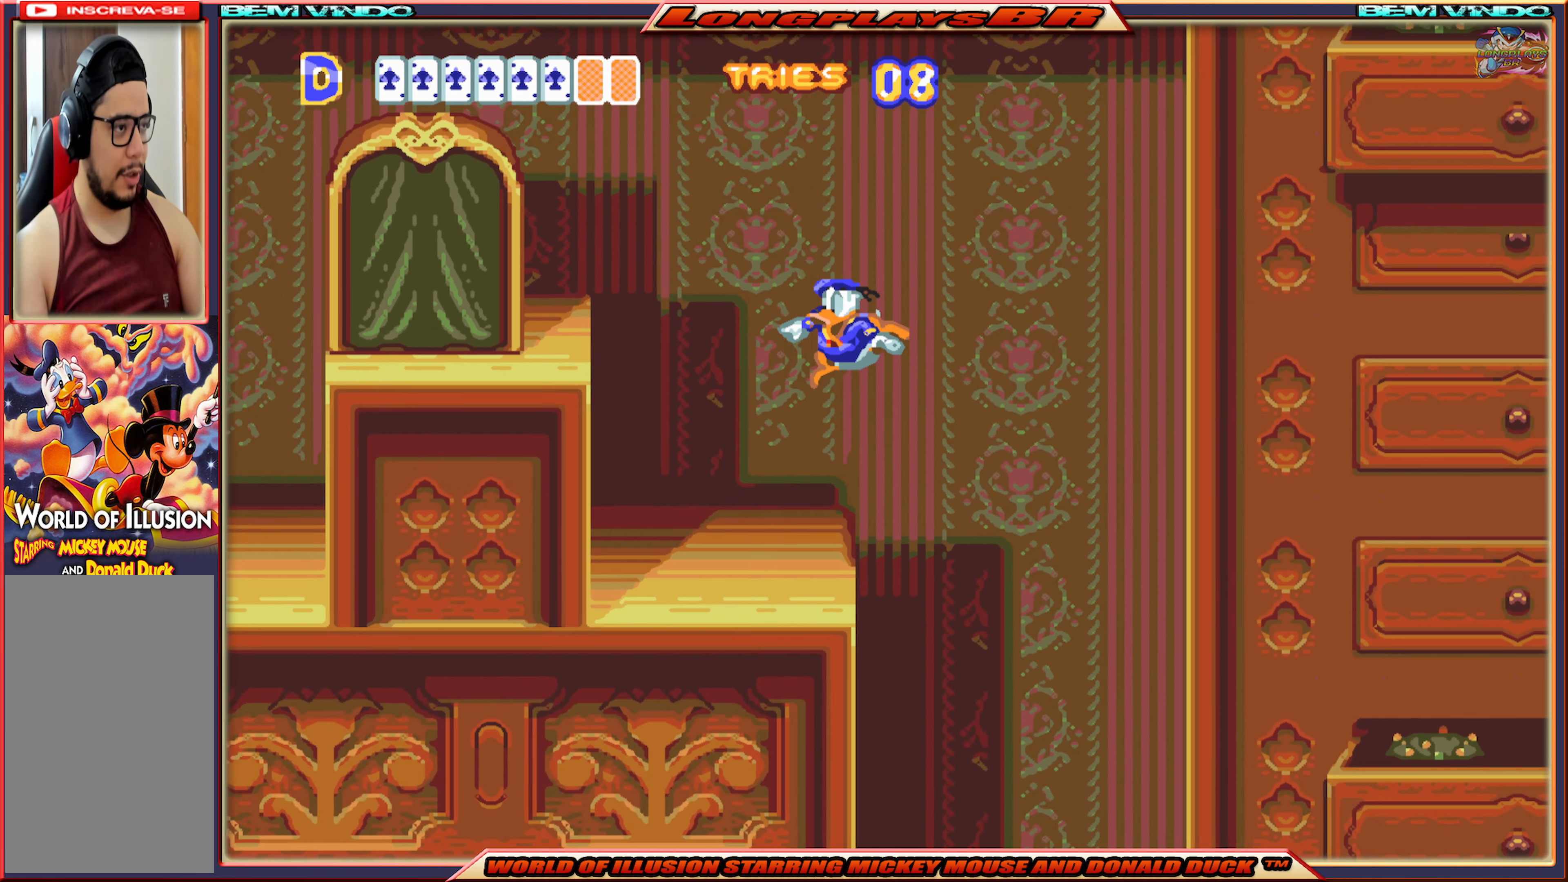
{"buttons": ["A", "X", "DPAD_LEFT"], "events": [[67, "X", "down"], [433, "A", "down"]]}
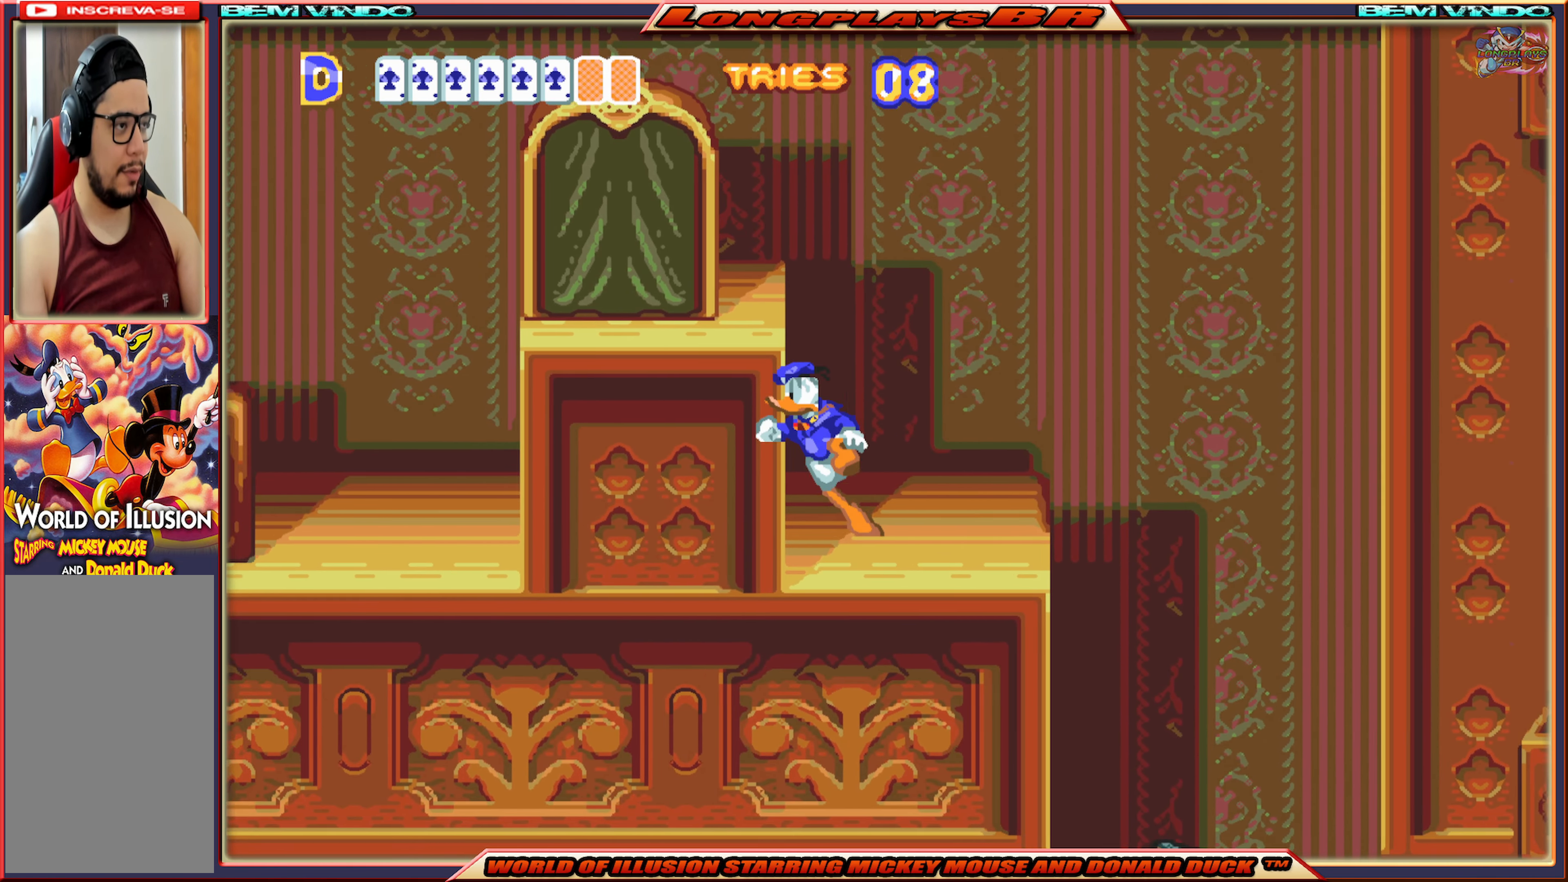
{"buttons": ["A", "X", "DPAD_LEFT"], "events": []}
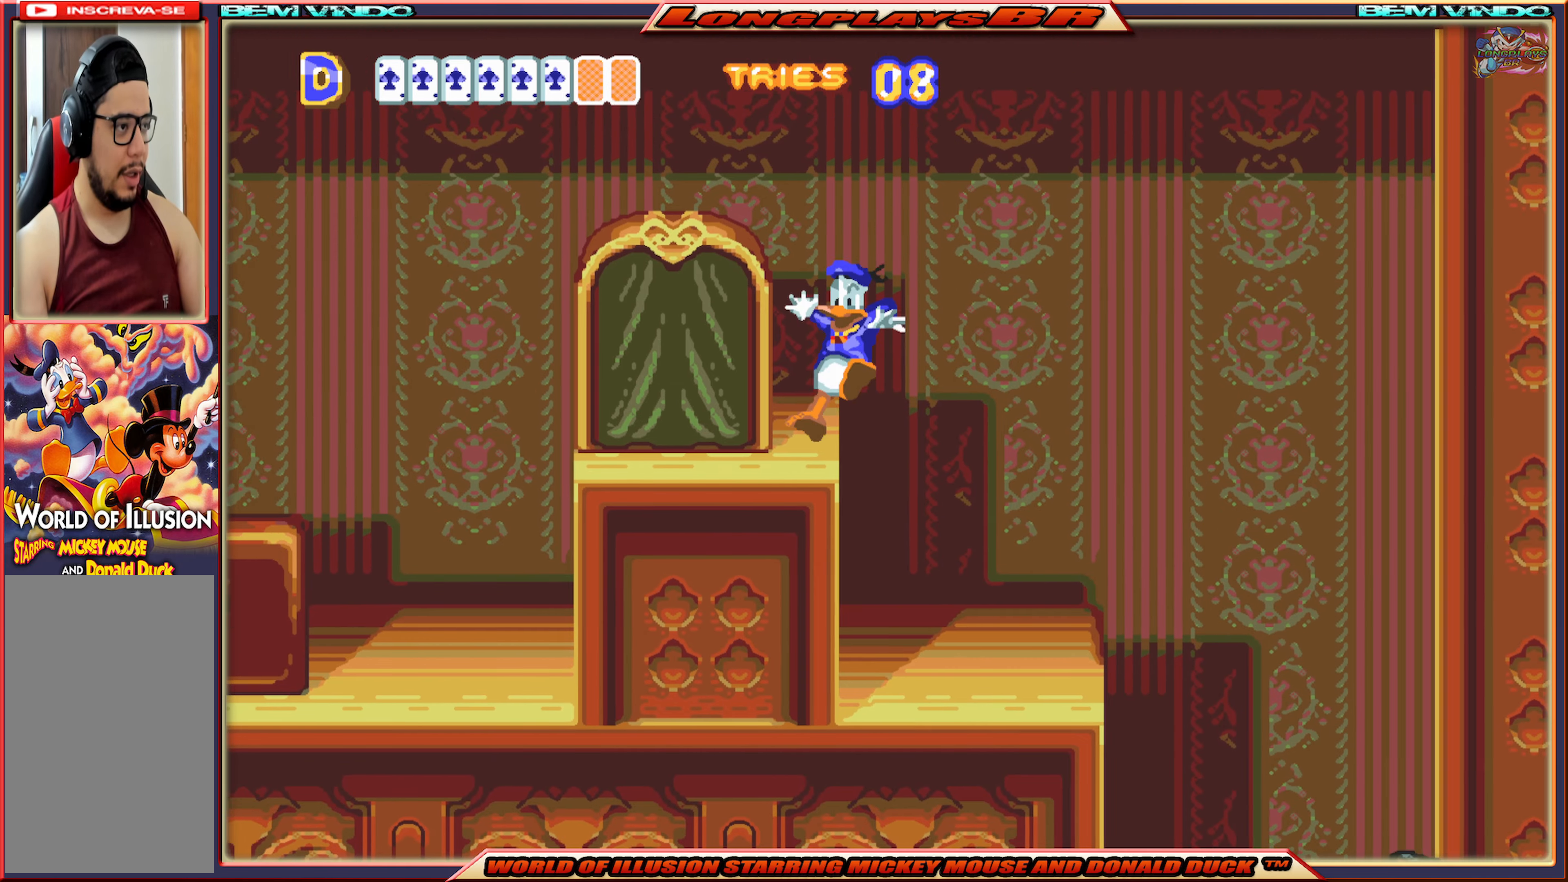
{"buttons": ["DPAD_LEFT"], "events": [[50, "A", "up"], [50, "X", "up"]]}
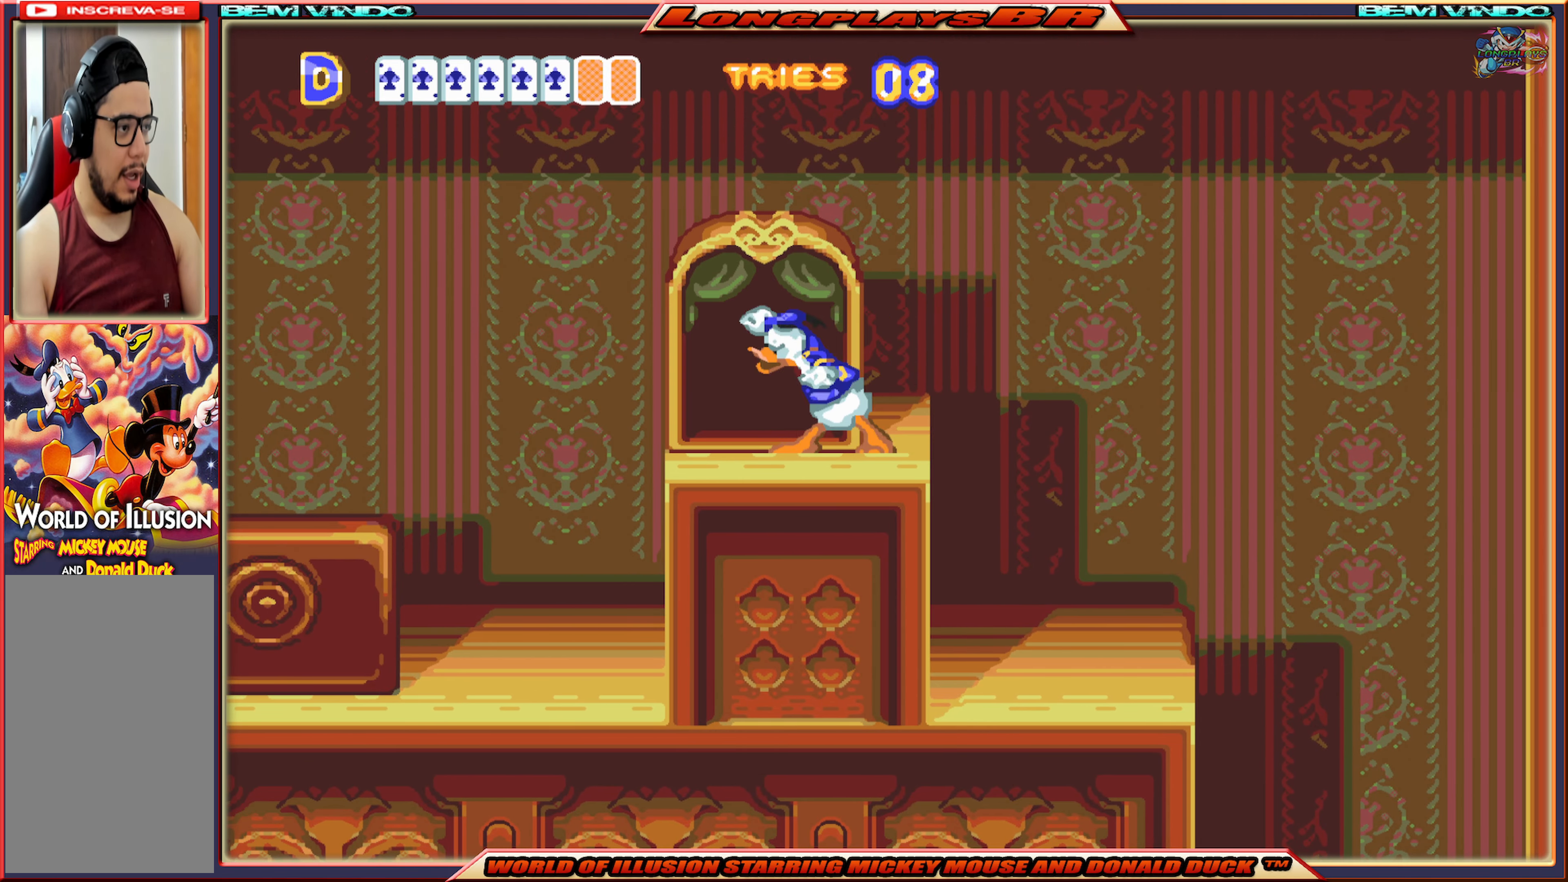
{"buttons": [], "events": [[134, "DPAD_LEFT", "up"], [167, "A", "down"], [284, "A", "up"]]}
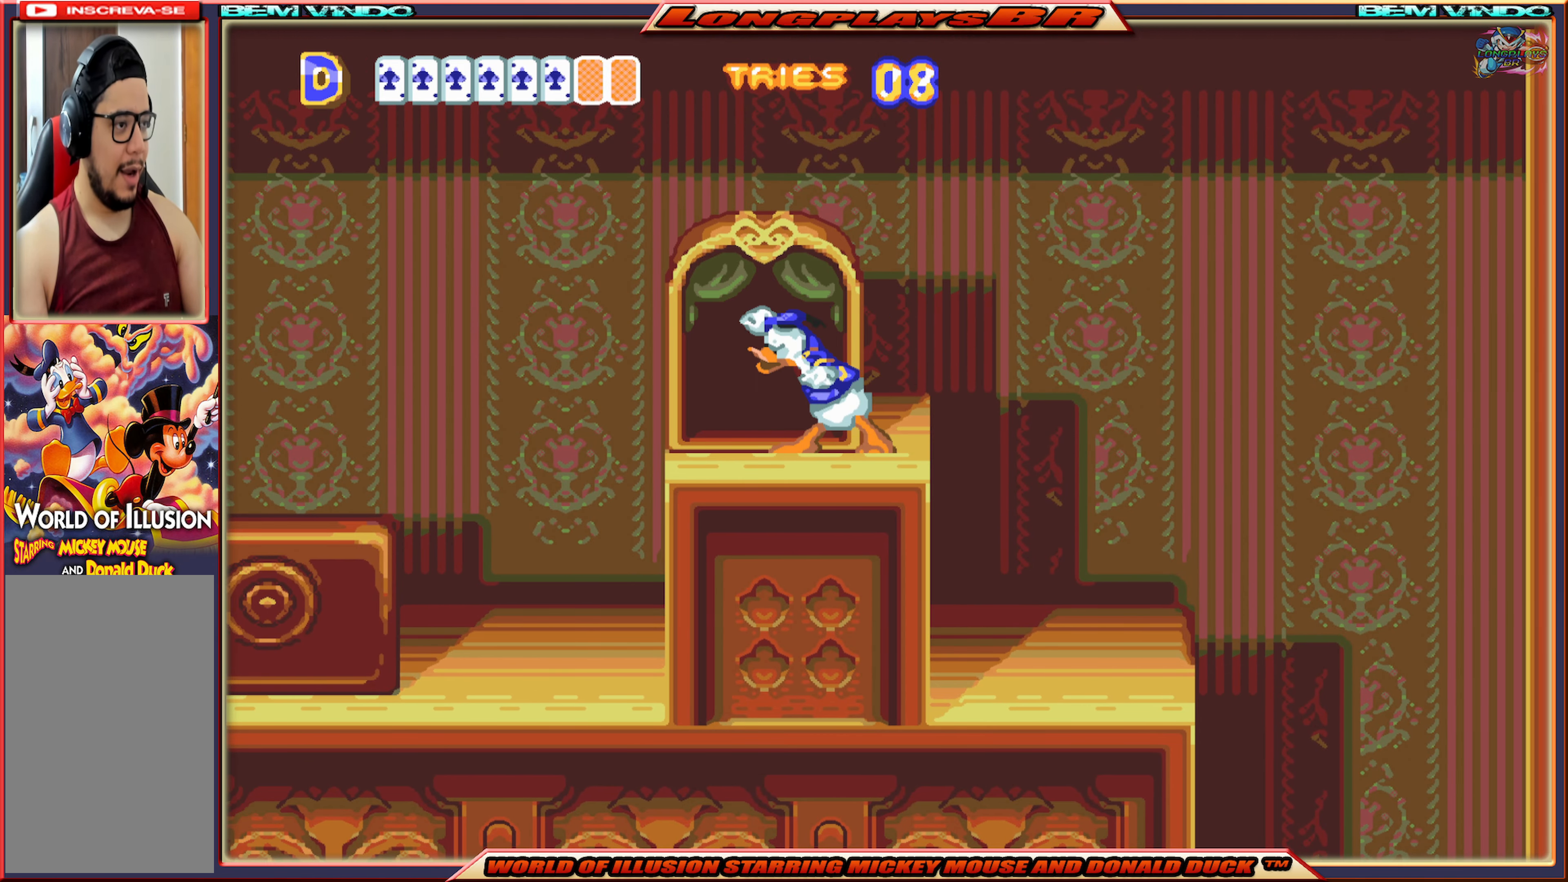
{"buttons": [], "events": [[184, "A", "down"], [284, "A", "up"]]}
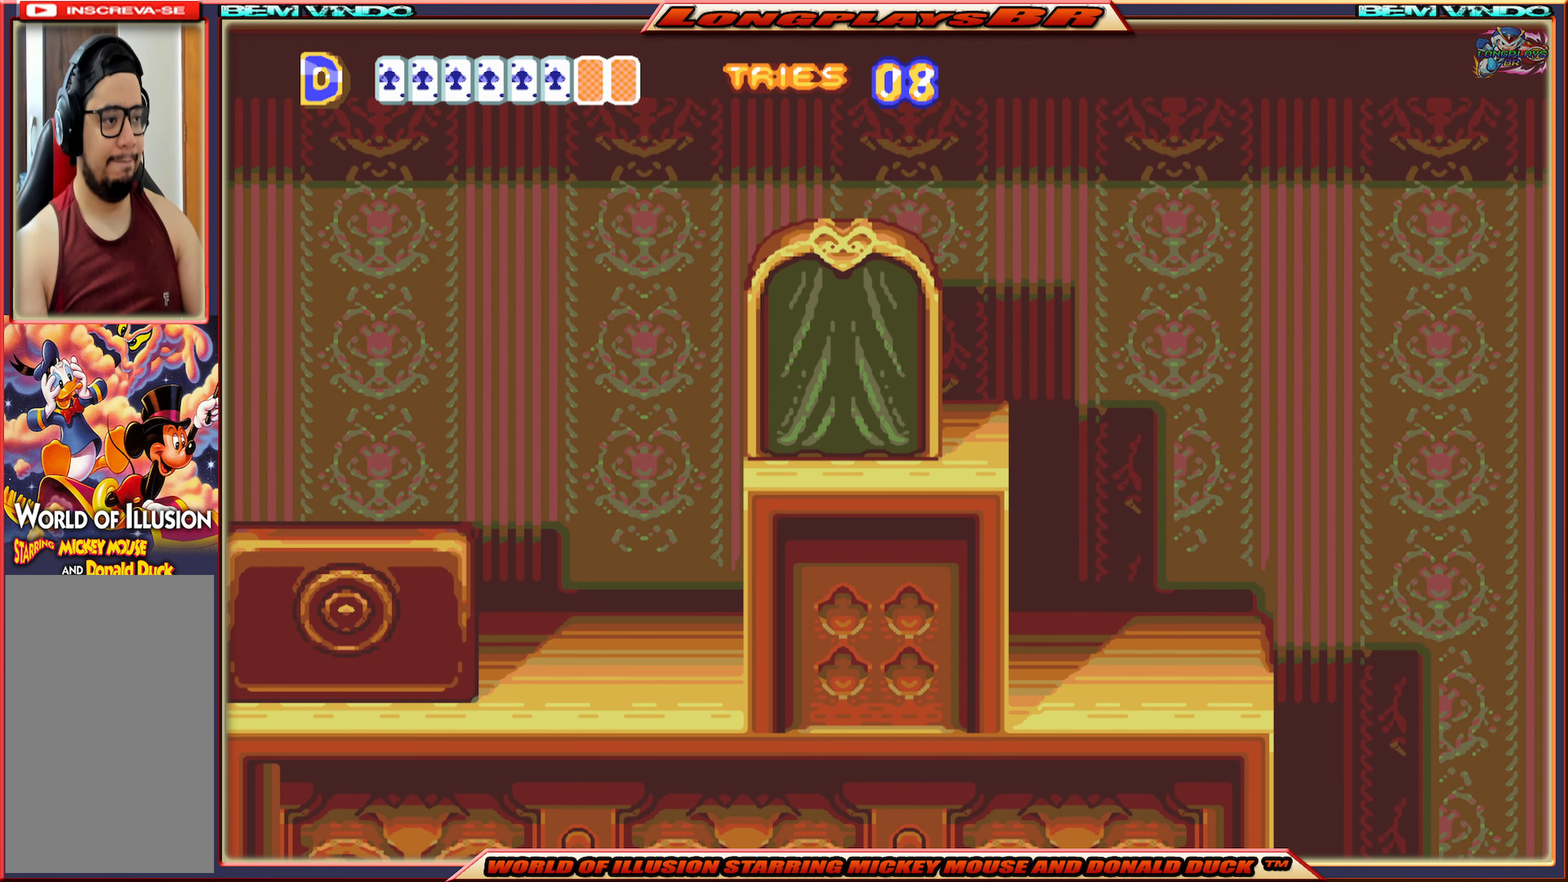
{"buttons": [], "events": []}
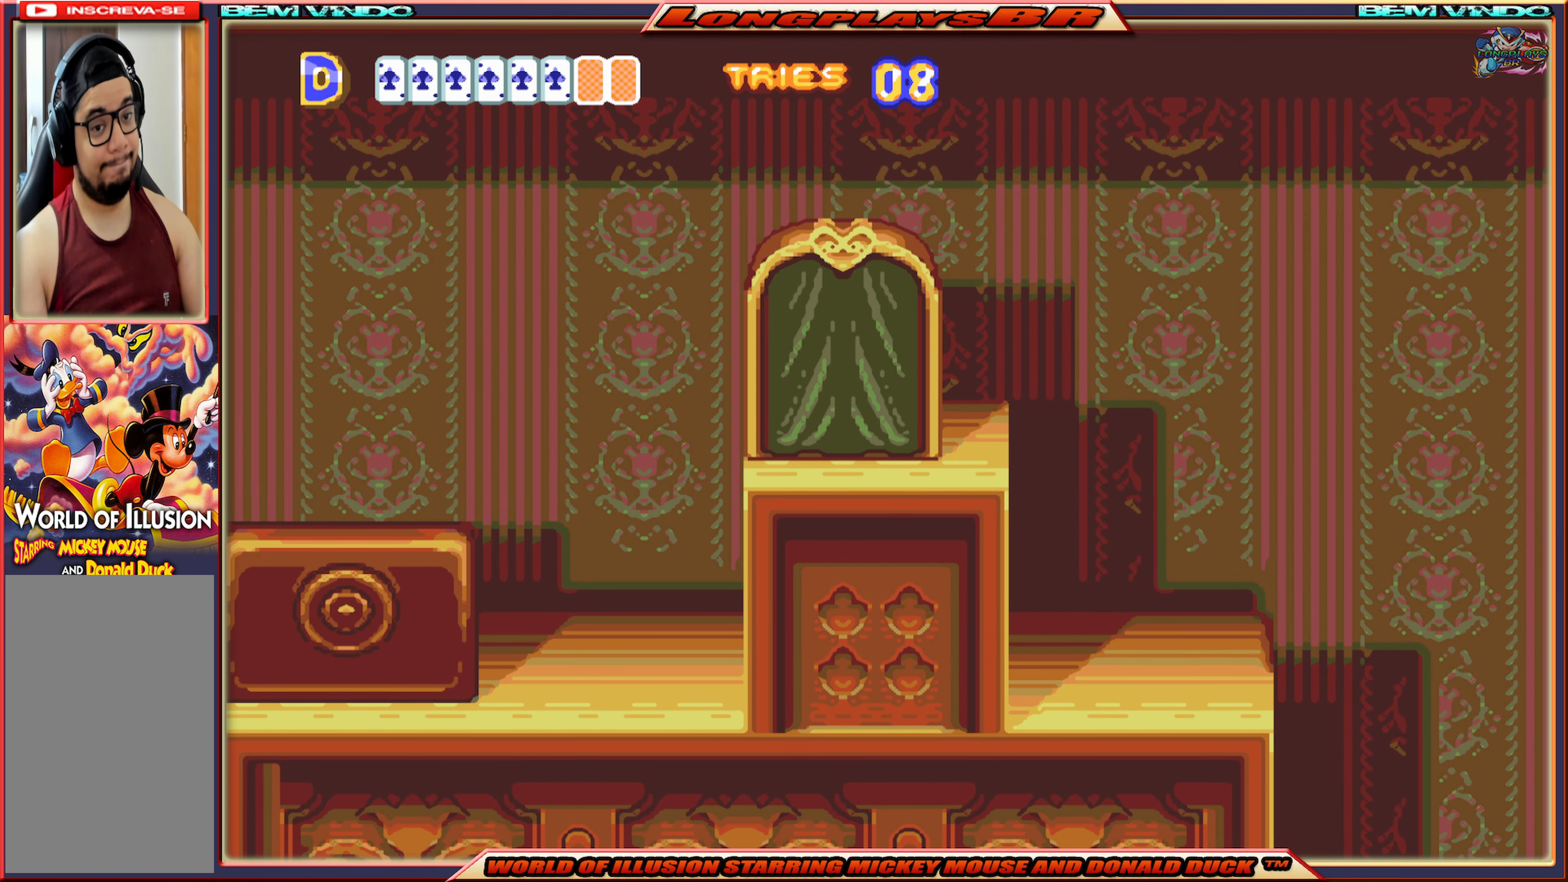
{"buttons": [], "events": []}
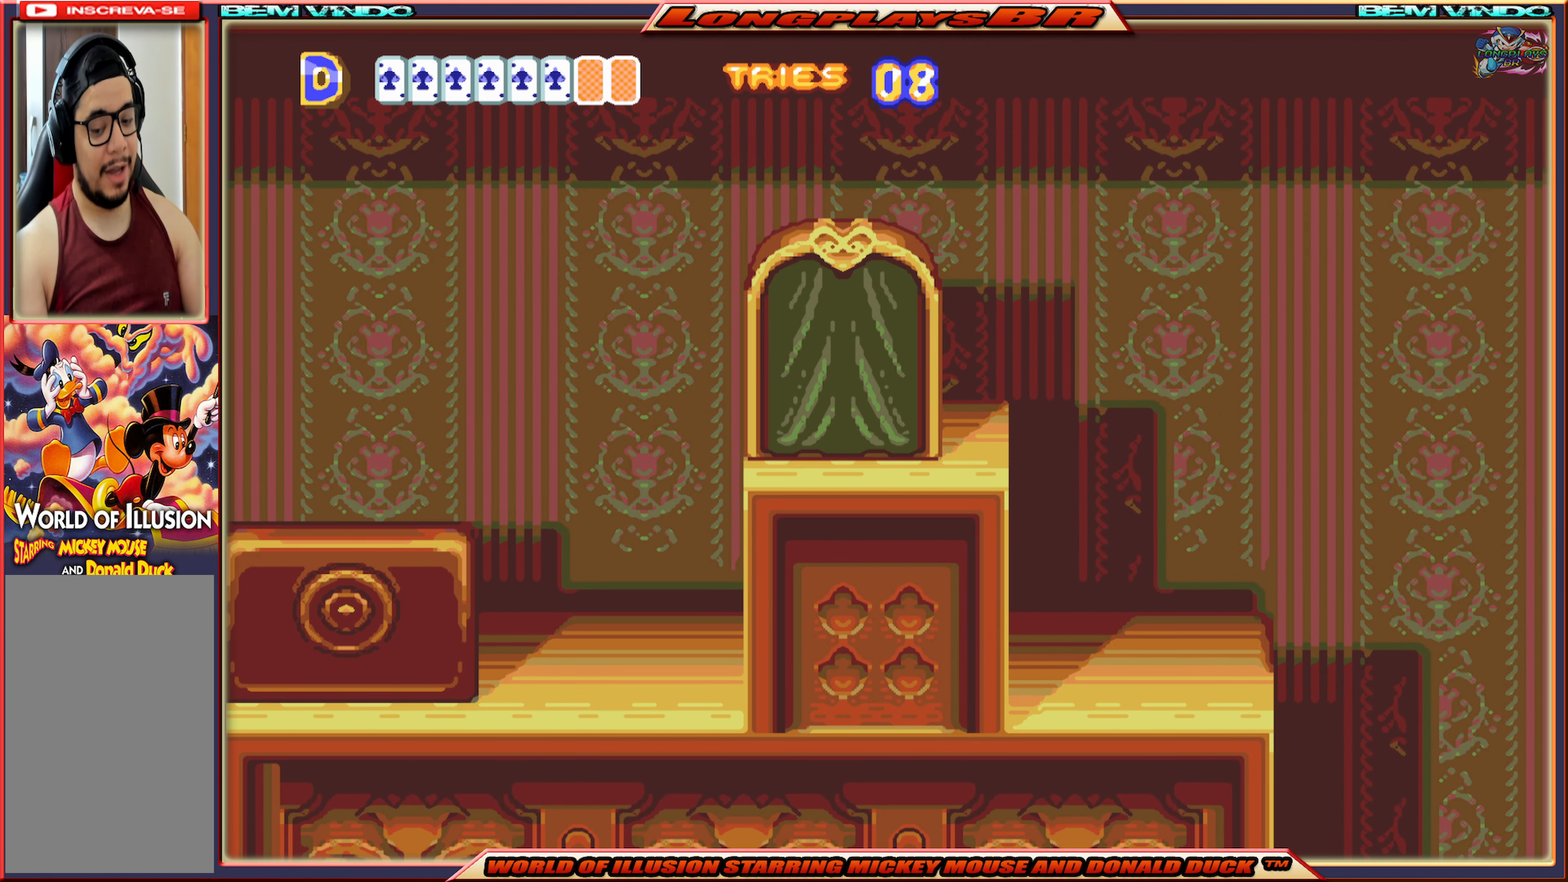
{"buttons": [], "events": []}
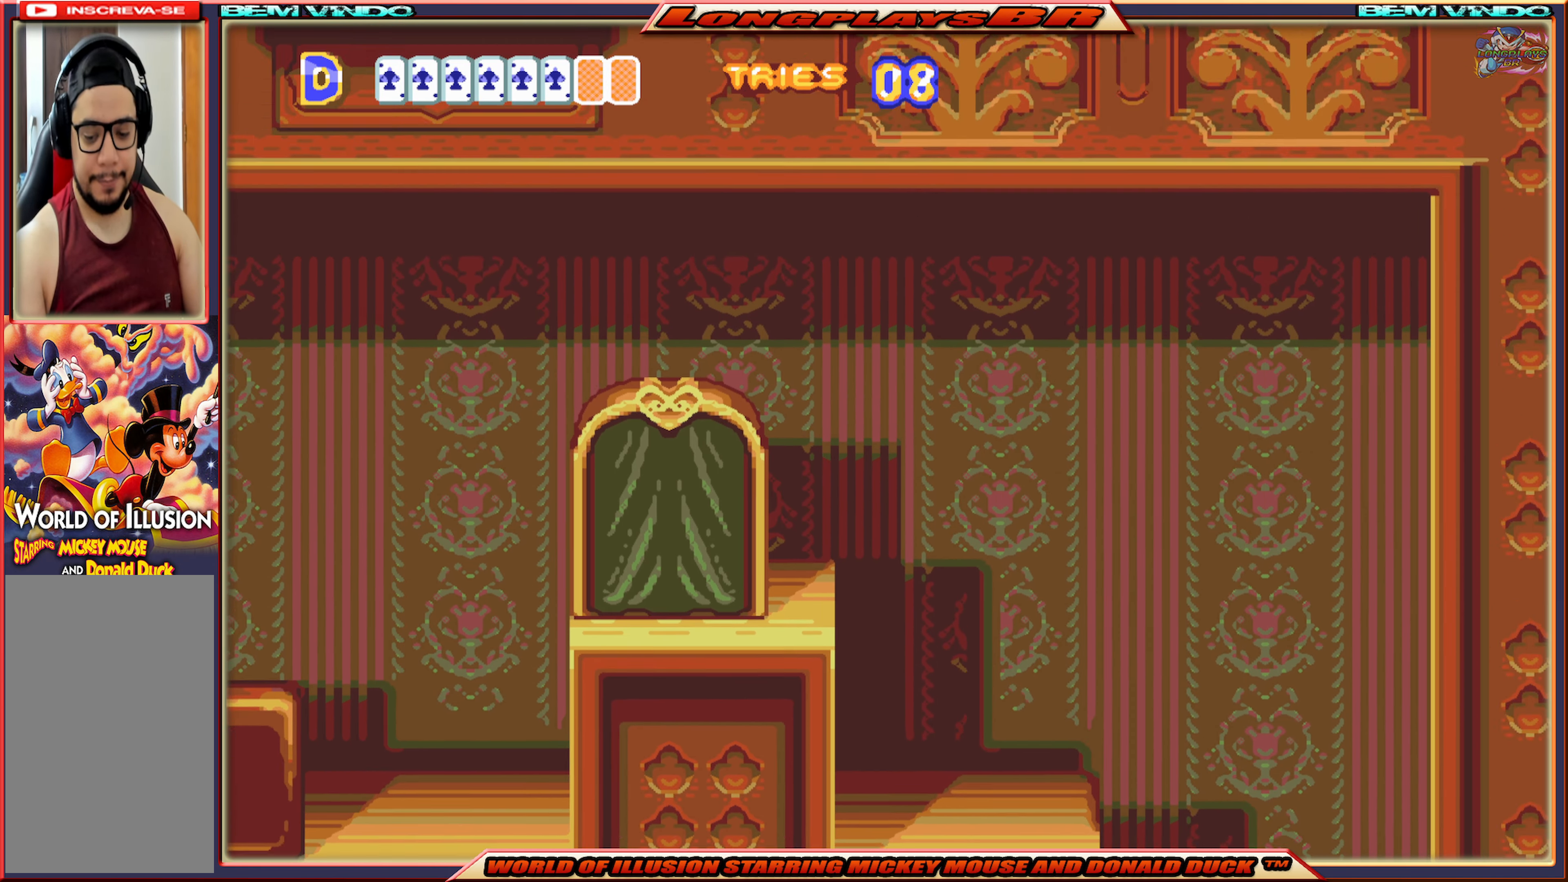
{"buttons": [], "events": []}
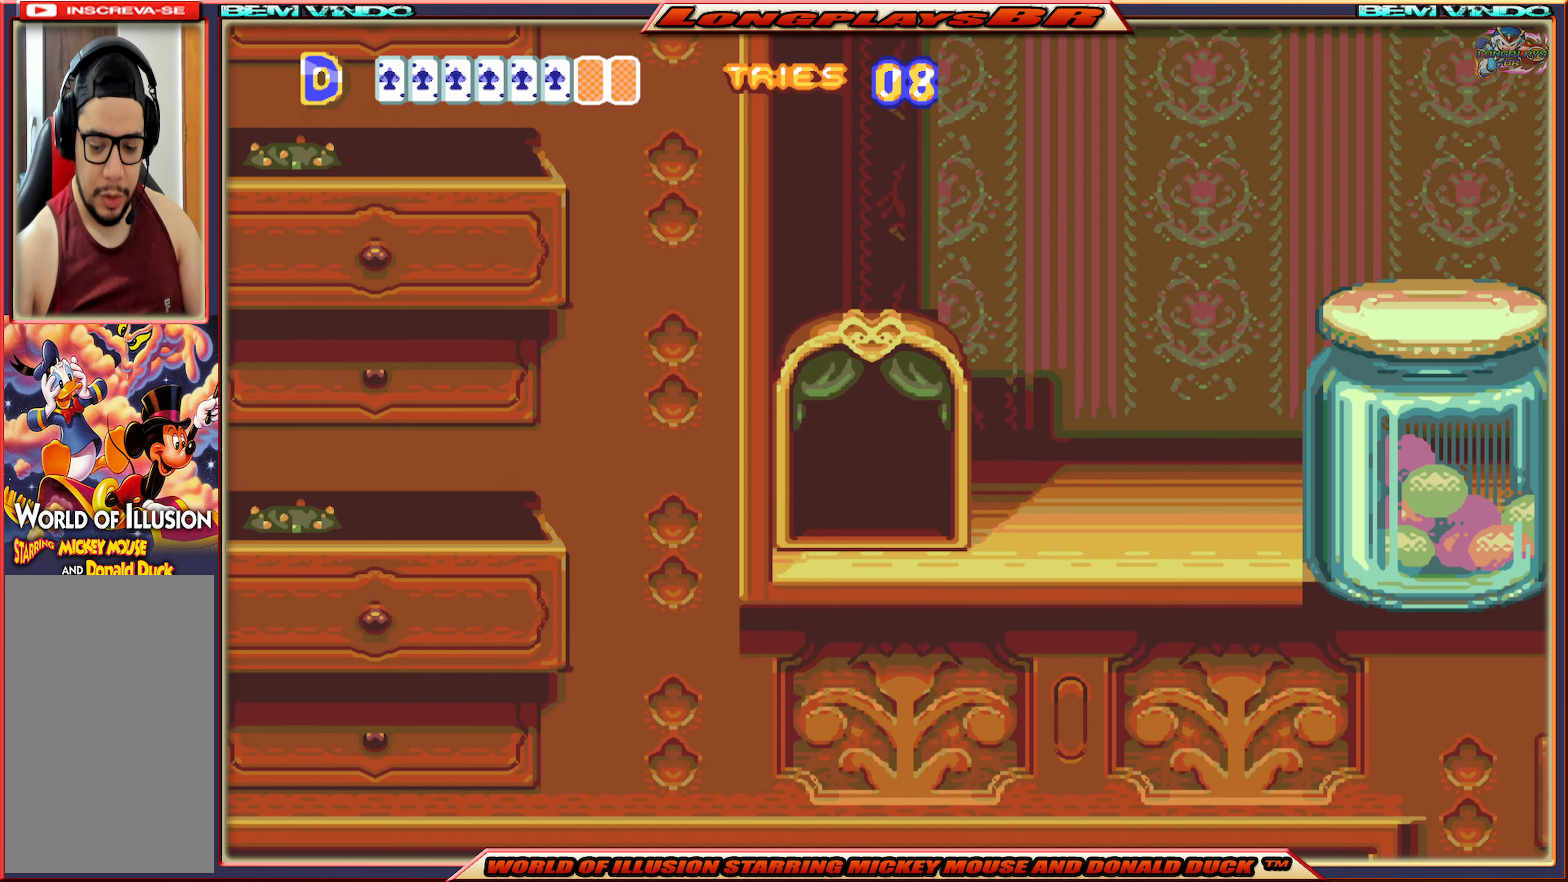
{"buttons": [], "events": []}
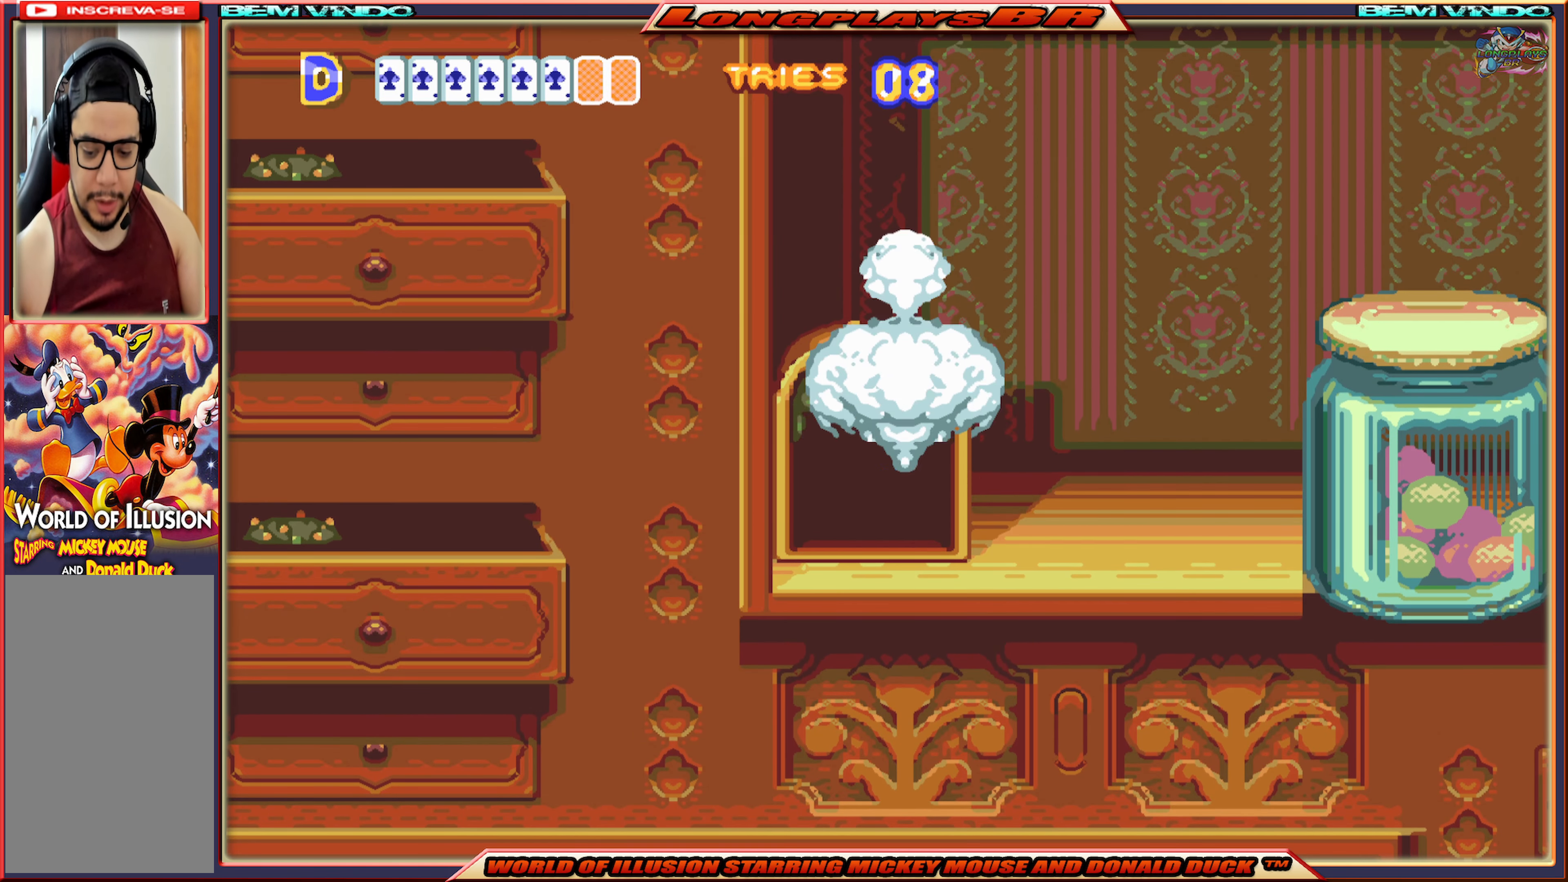
{"buttons": [], "events": []}
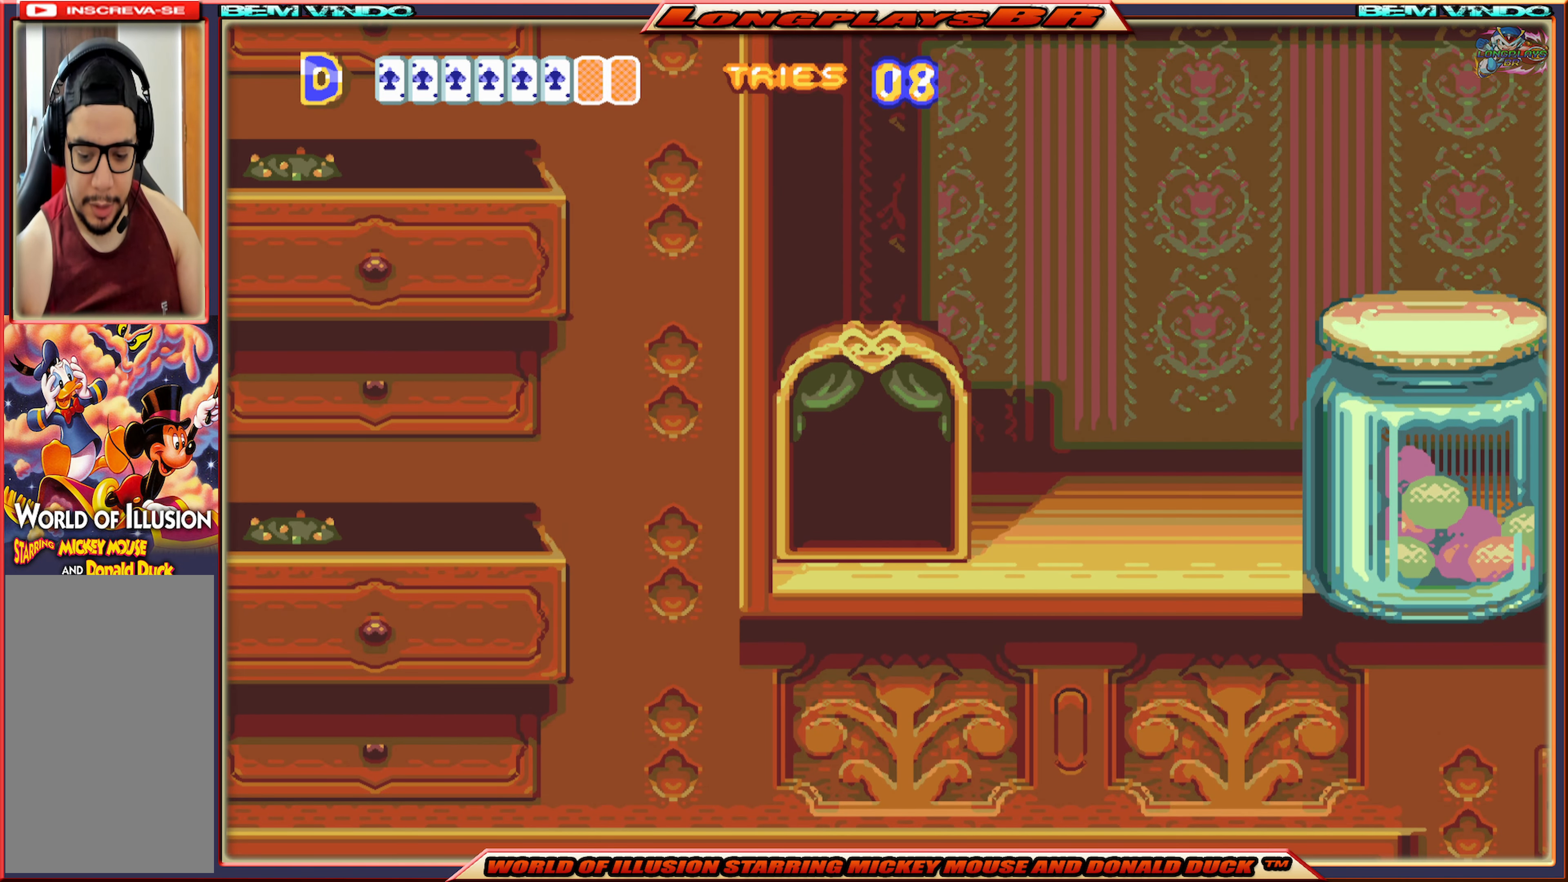
{"buttons": [], "events": []}
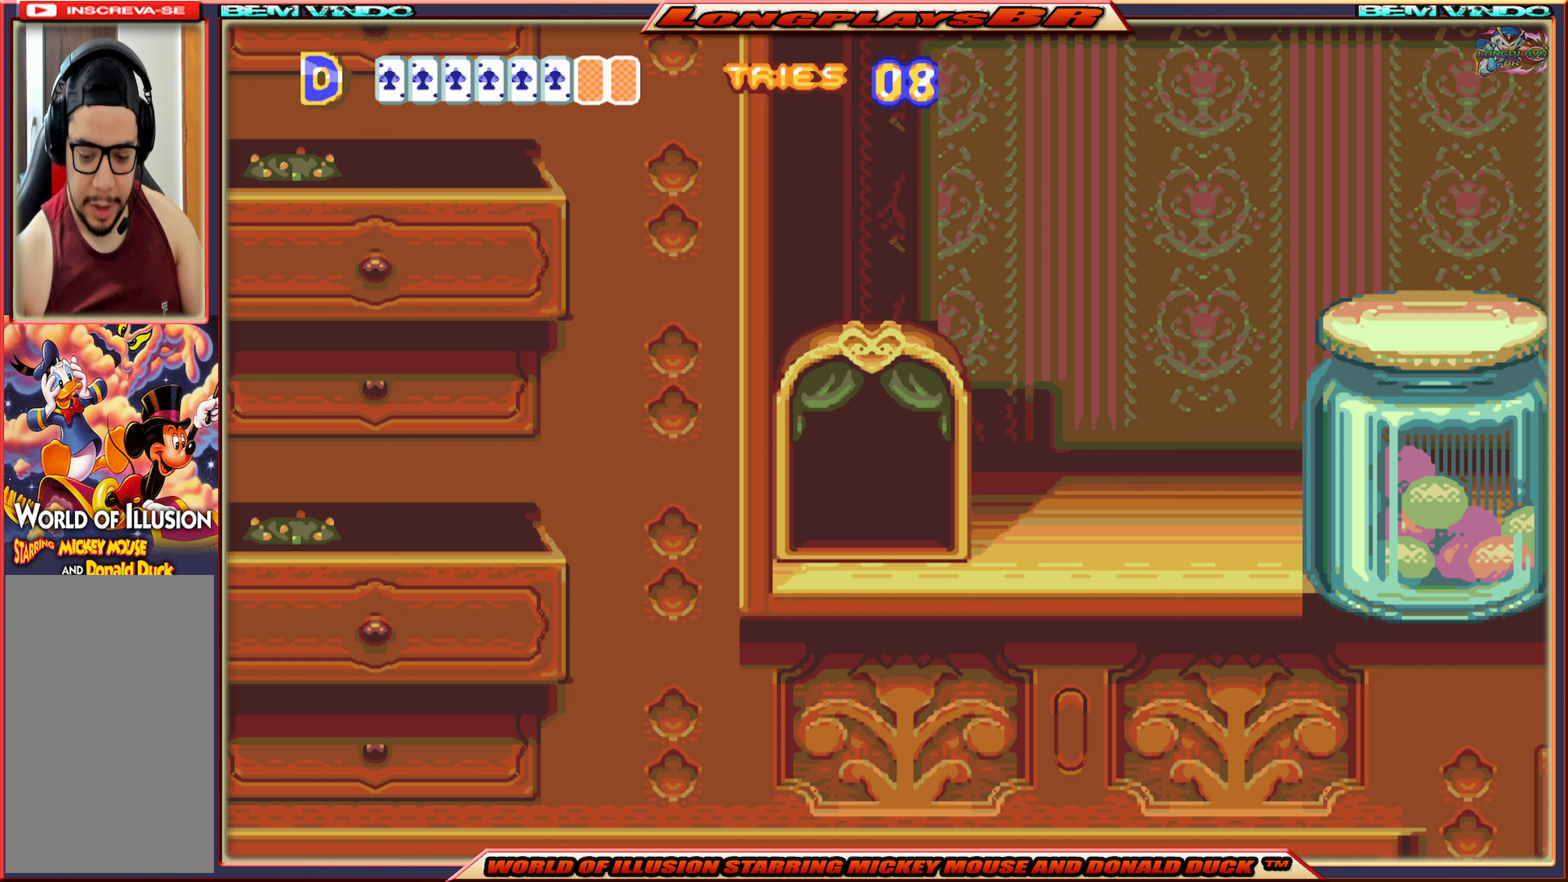
{"buttons": [], "events": []}
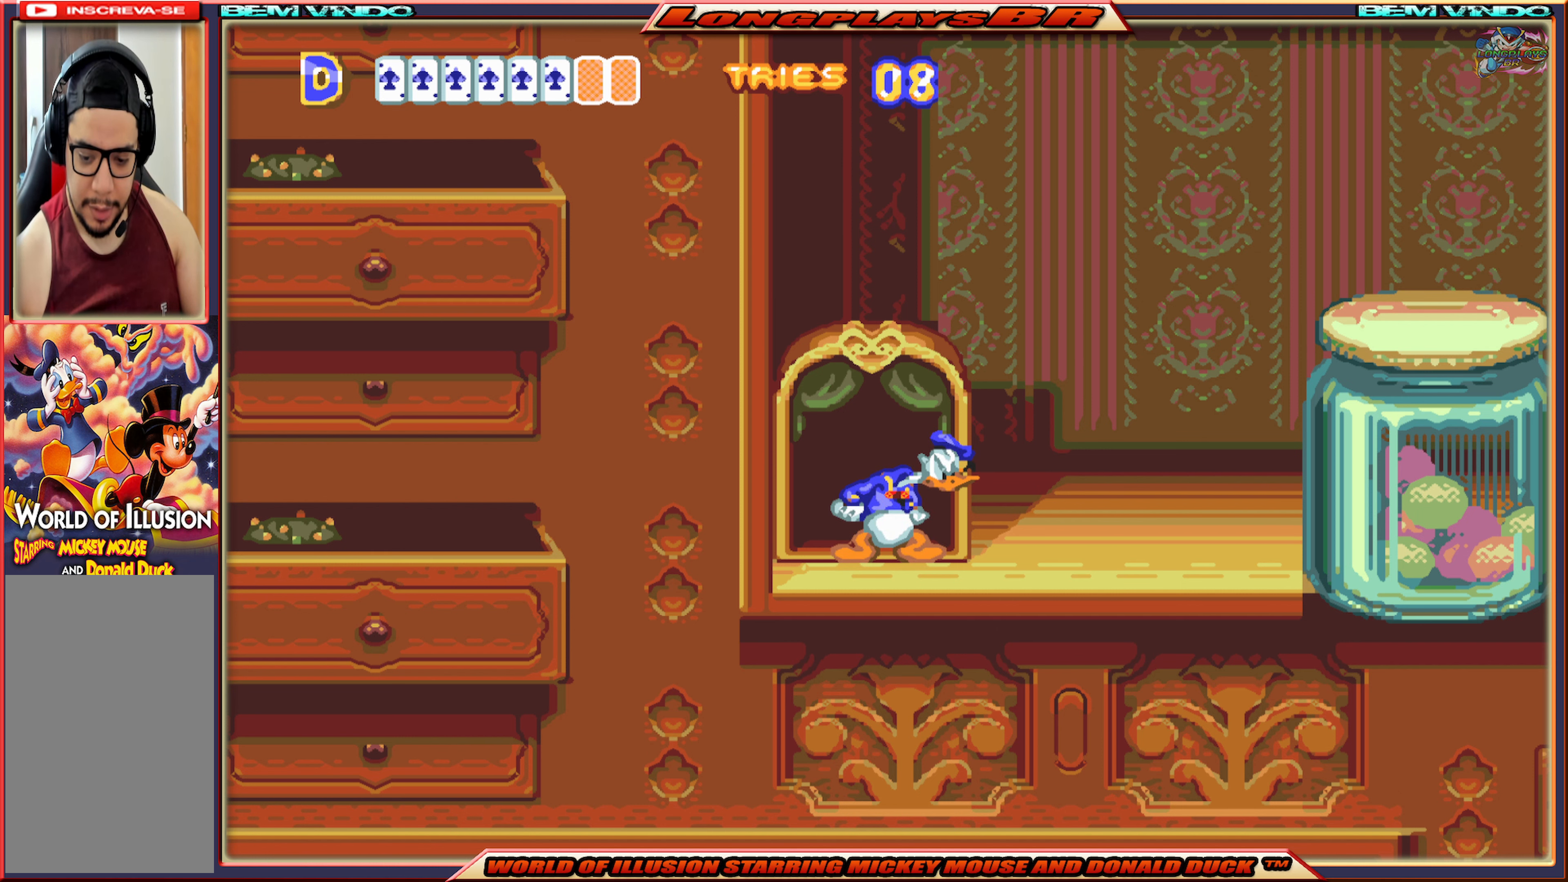
{"buttons": [], "events": []}
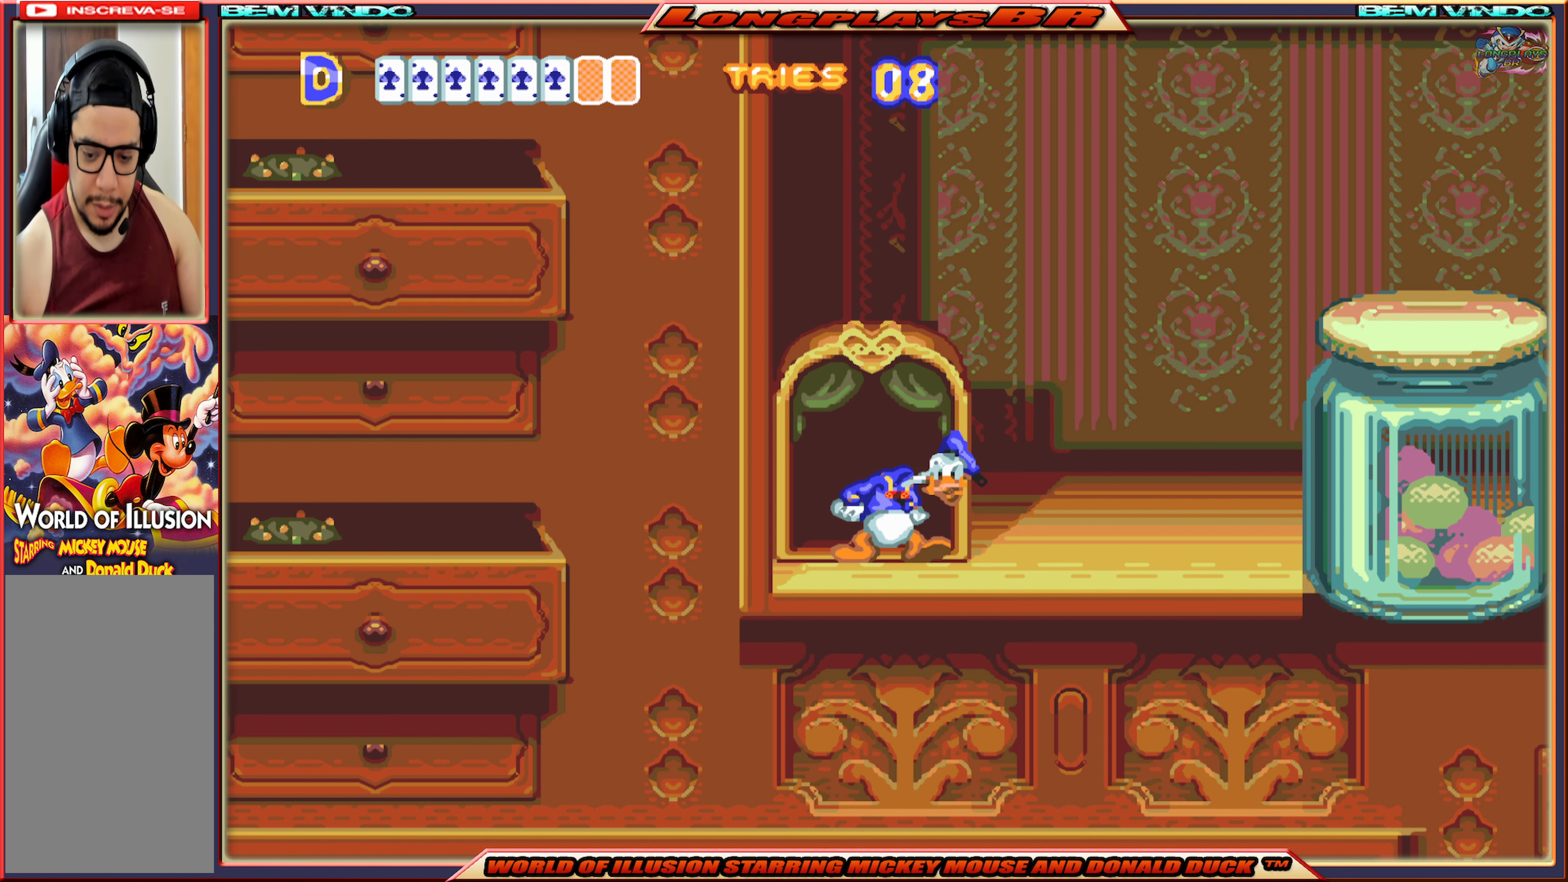
{"buttons": [], "events": []}
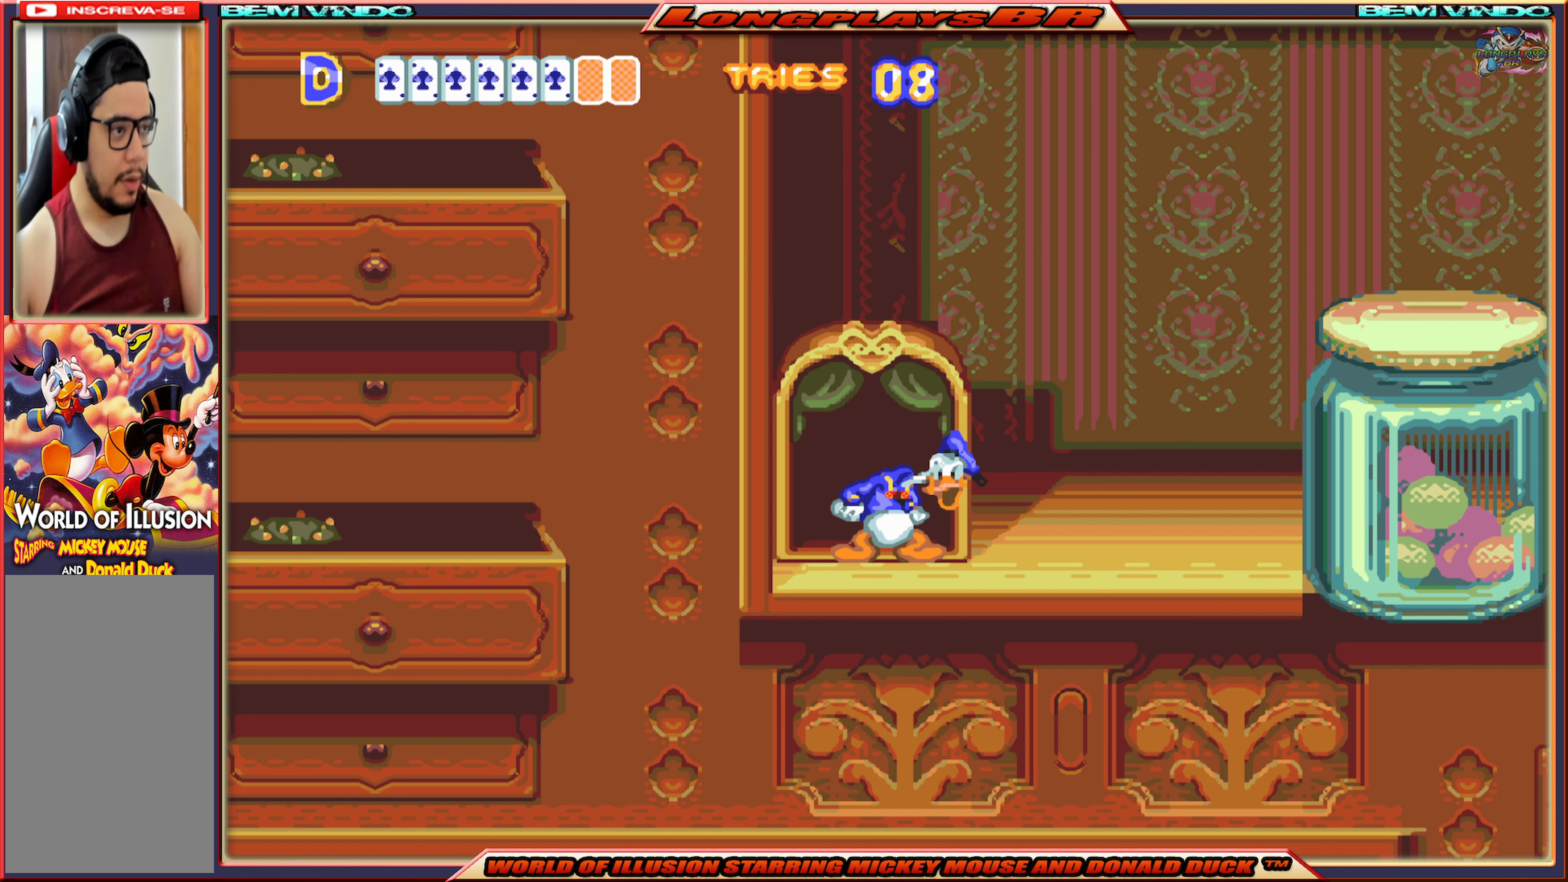
{"buttons": ["DPAD_RIGHT"], "events": [[433, "DPAD_RIGHT", "down"]]}
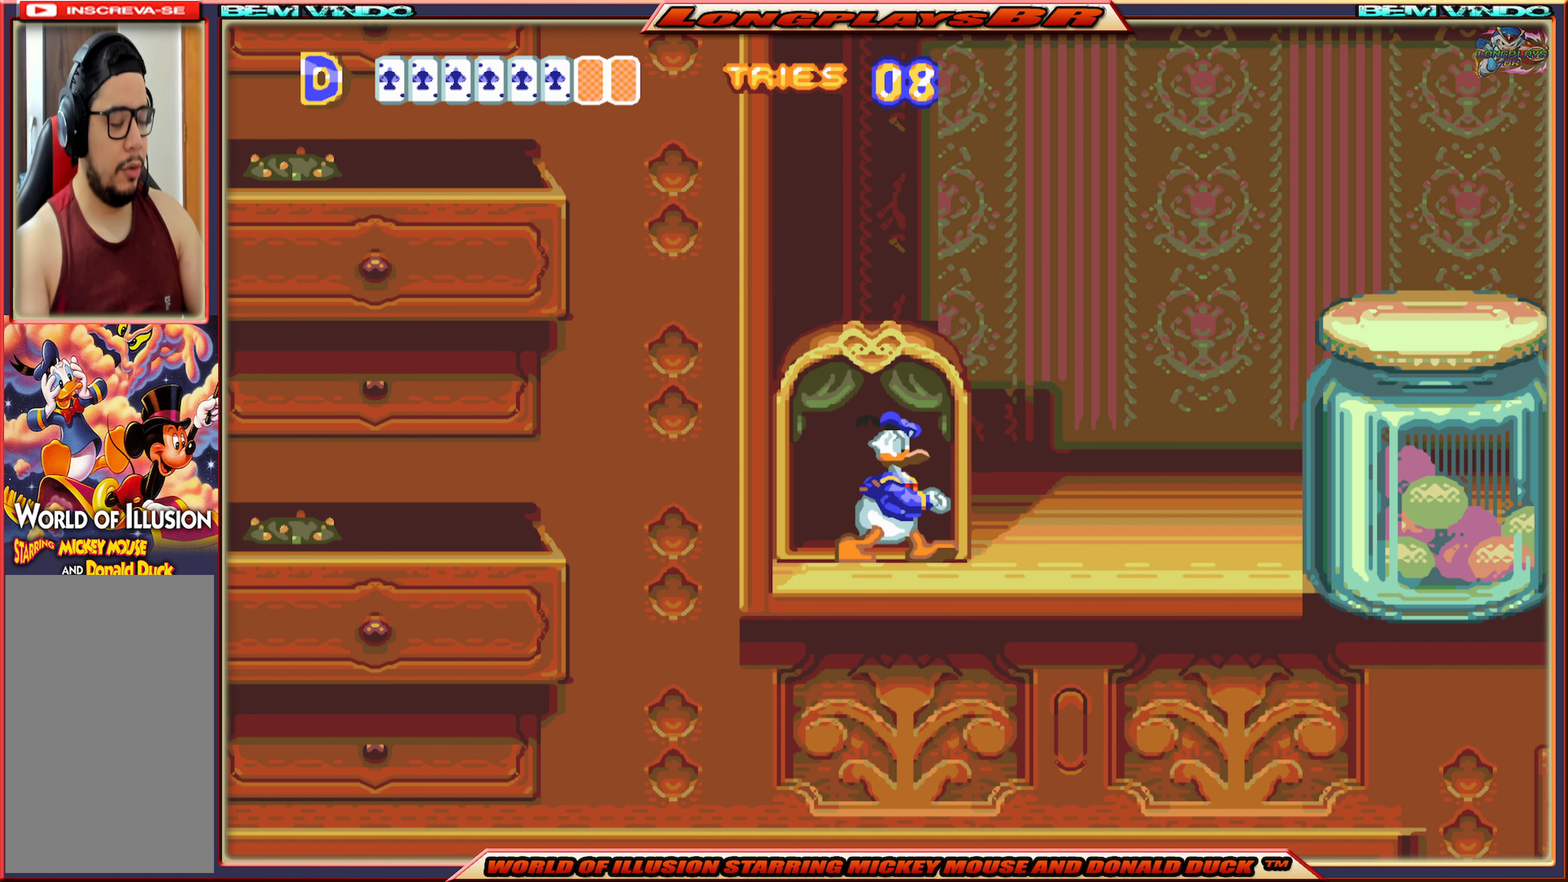
{"buttons": ["X", "DPAD_RIGHT"], "events": [[83, "X", "down"]]}
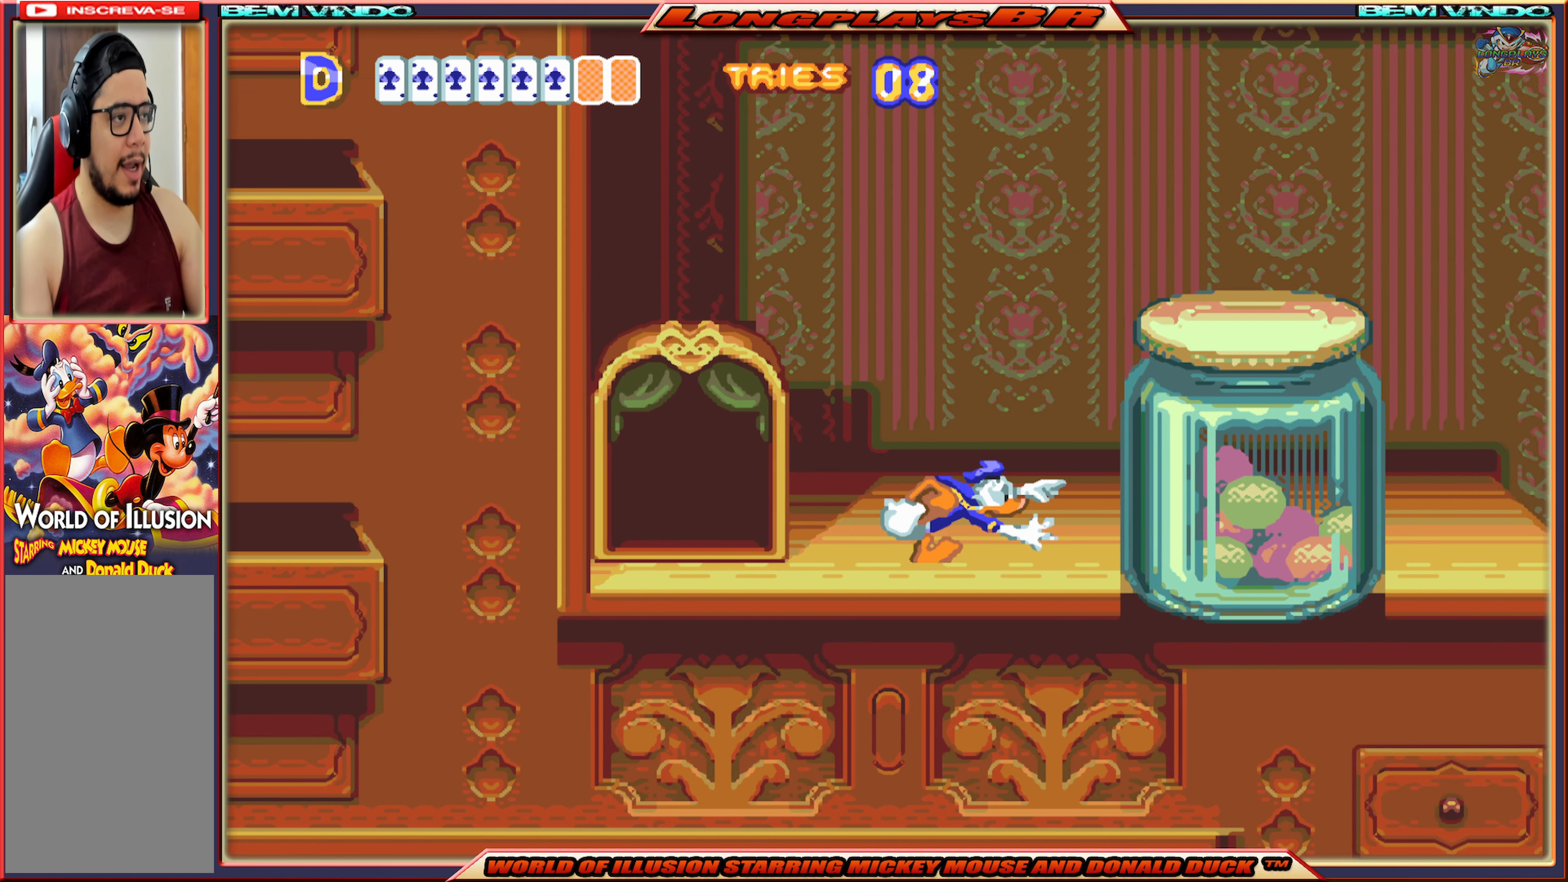
{"buttons": ["X", "DPAD_RIGHT"], "events": []}
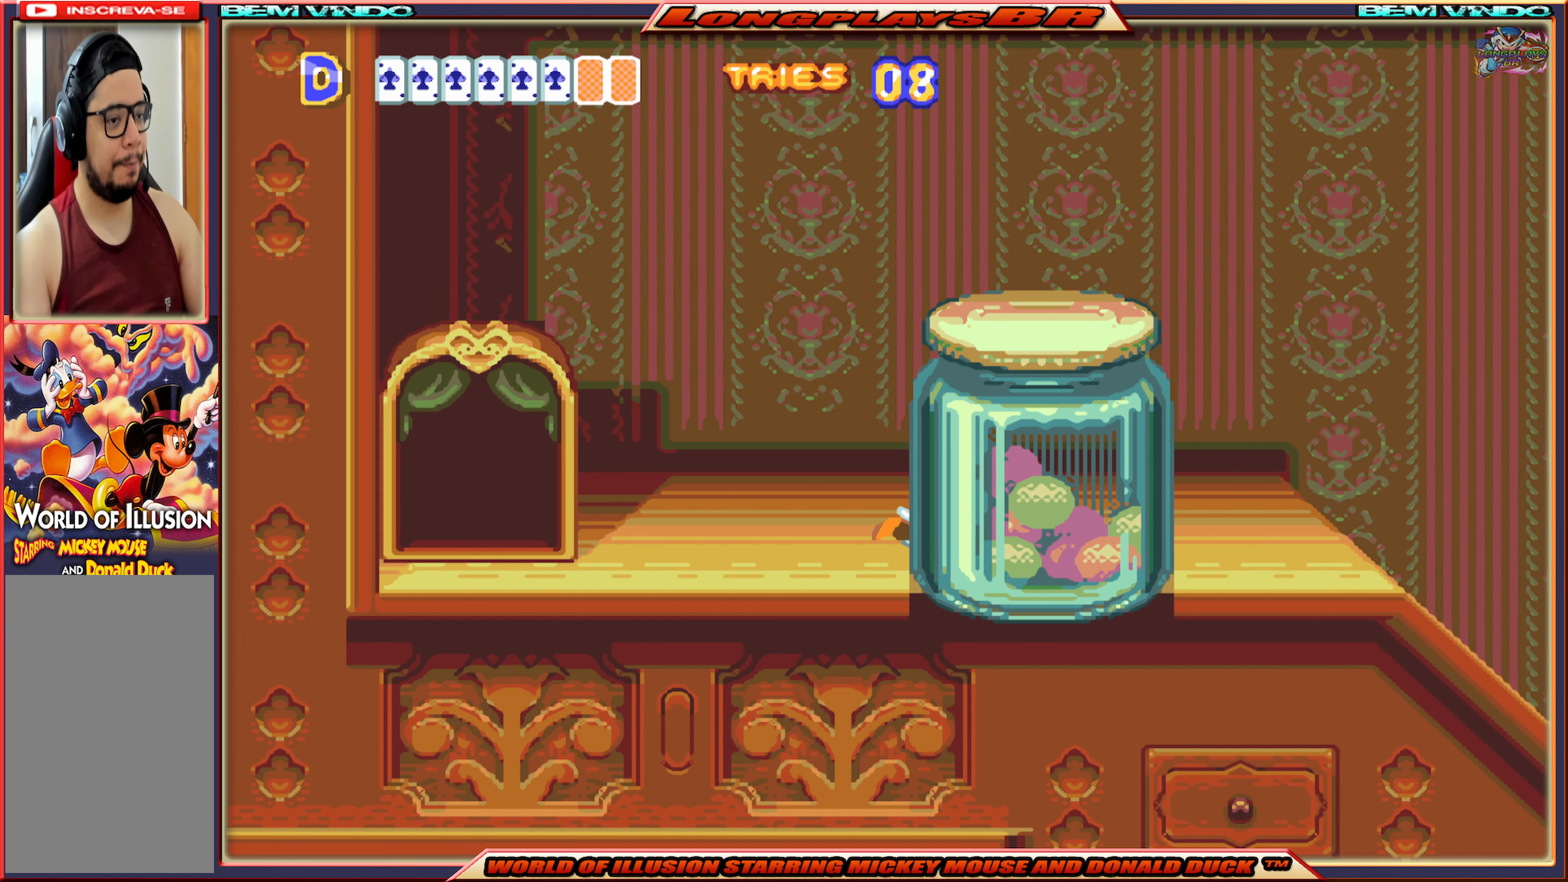
{"buttons": ["X", "DPAD_RIGHT"], "events": []}
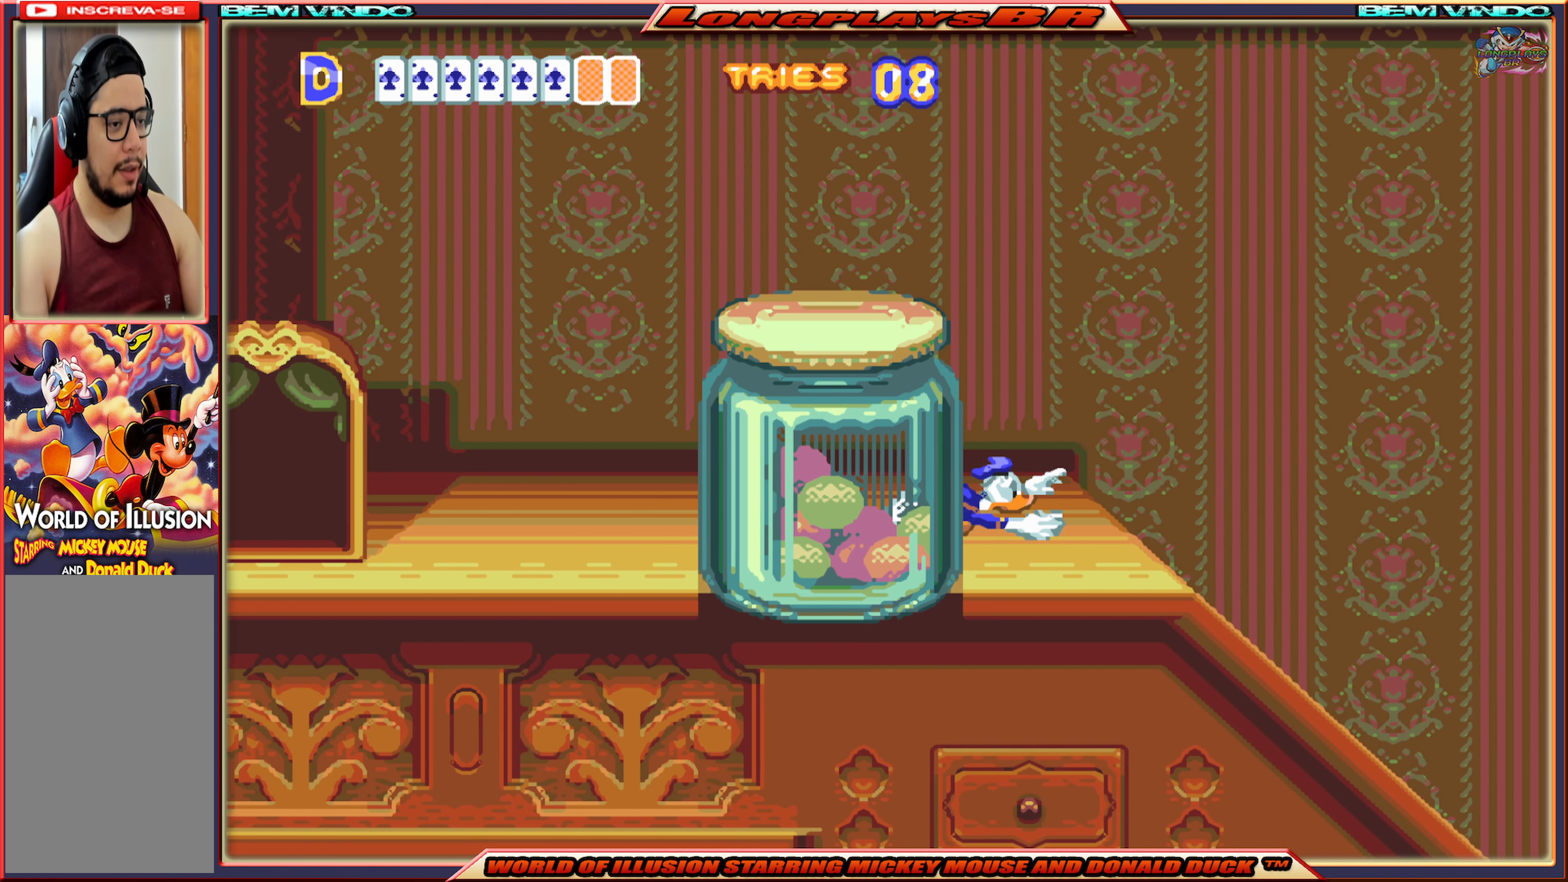
{"buttons": ["X", "DPAD_RIGHT"], "events": []}
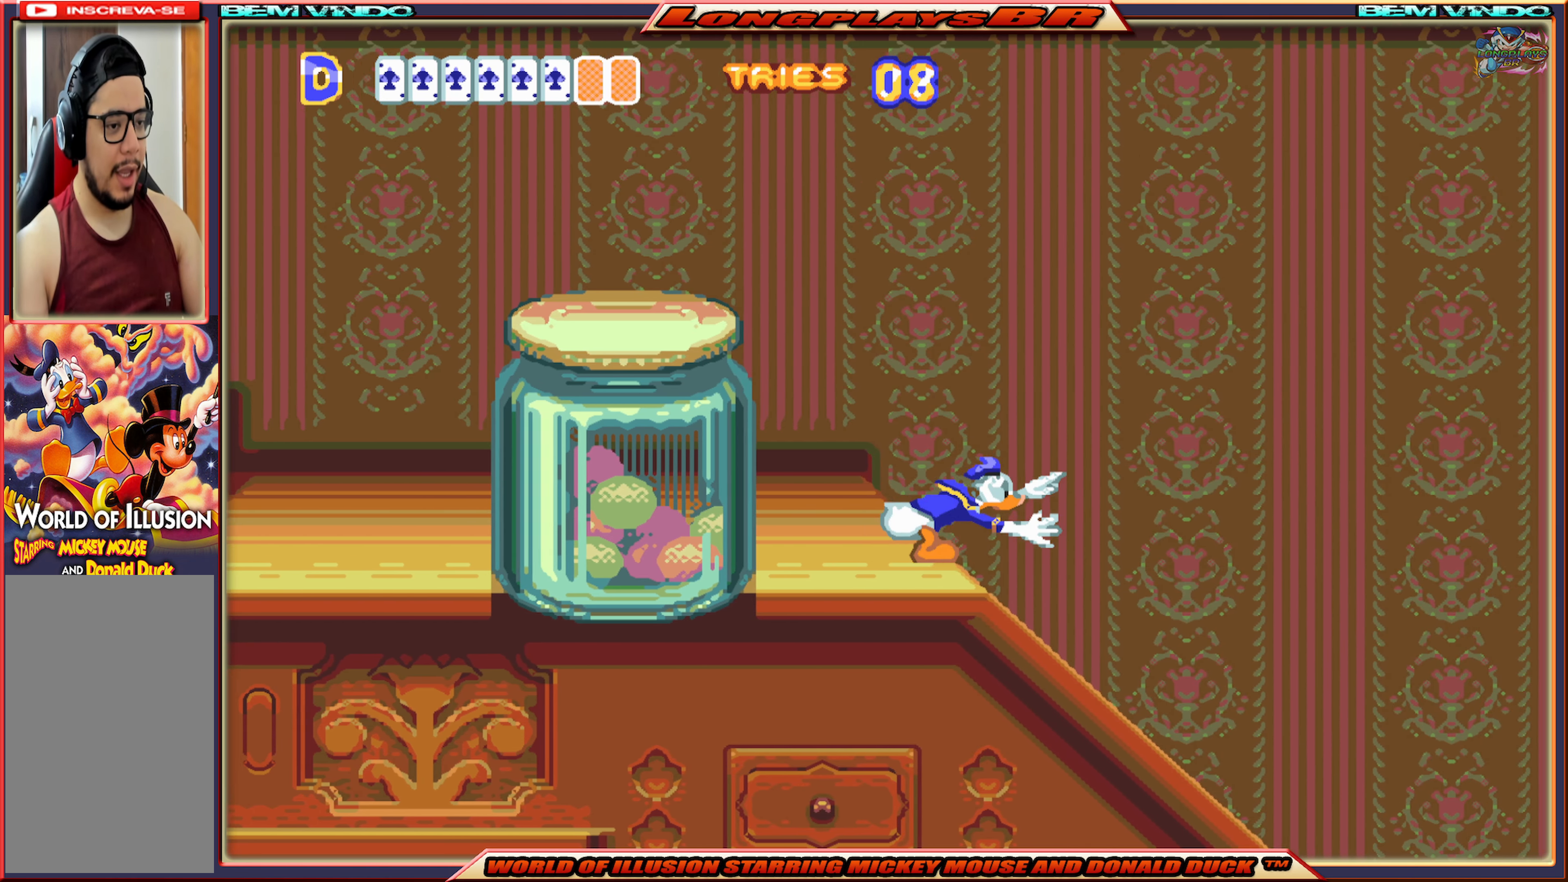
{"buttons": ["X", "DPAD_RIGHT"], "events": []}